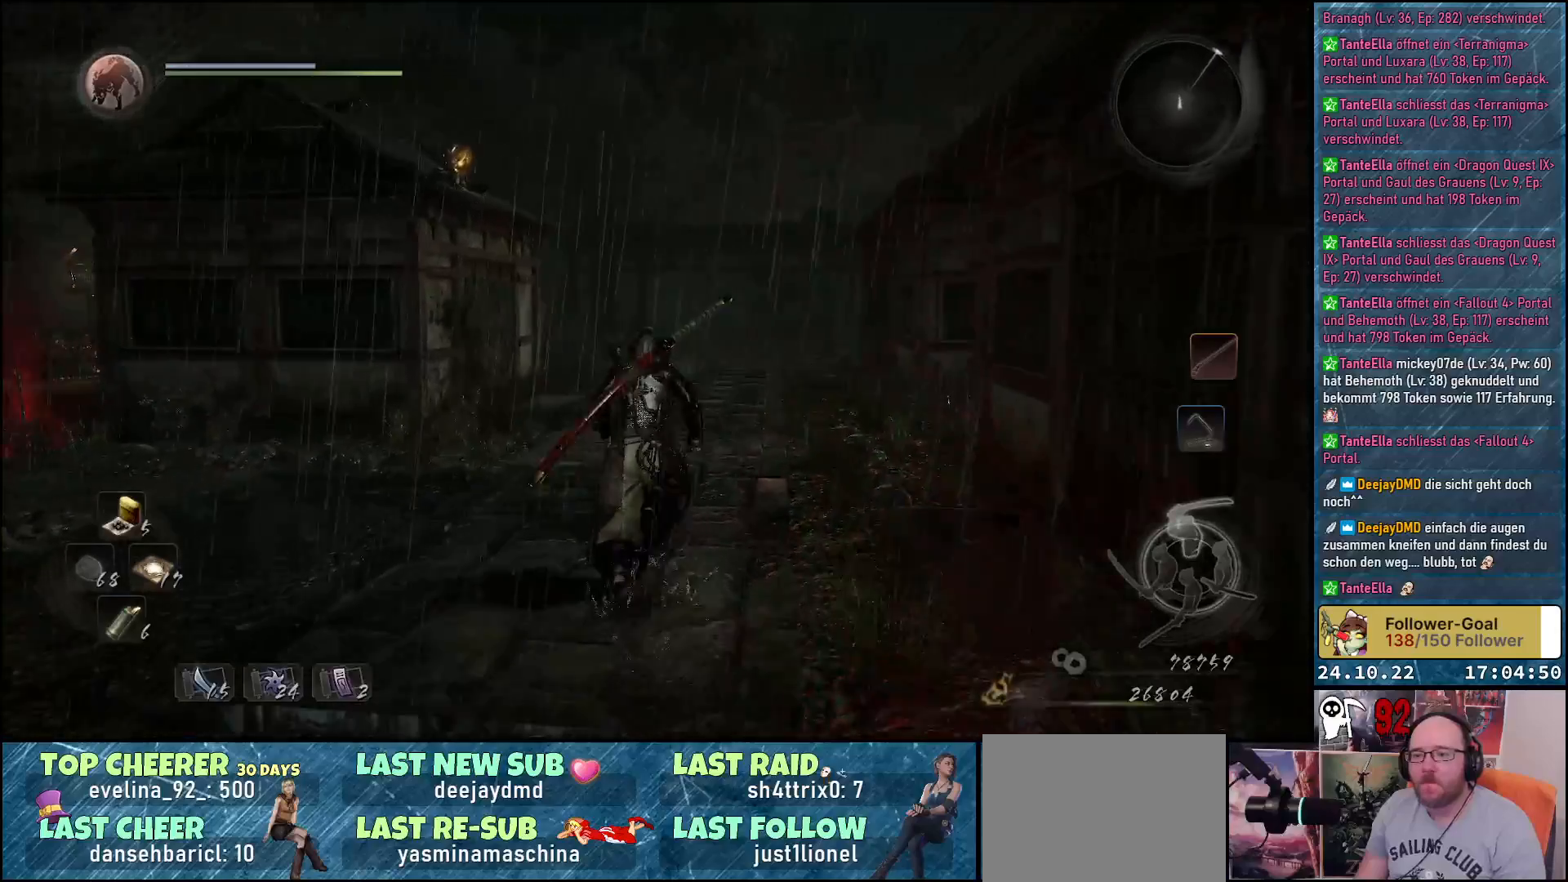
Gameplay with a controller (Xbox layout); each line is a JSON object with the inputs held at the frame after it. "events" lists button and stick changes between this image and that frame as [ms after this image, input, new state], when the widget could be followed in between.
{"buttons": [], "left_stick": "up", "right_stick": "center", "events": [[100, "right_stick", "center"], [267, "A", "down"], [333, "A", "up"]]}
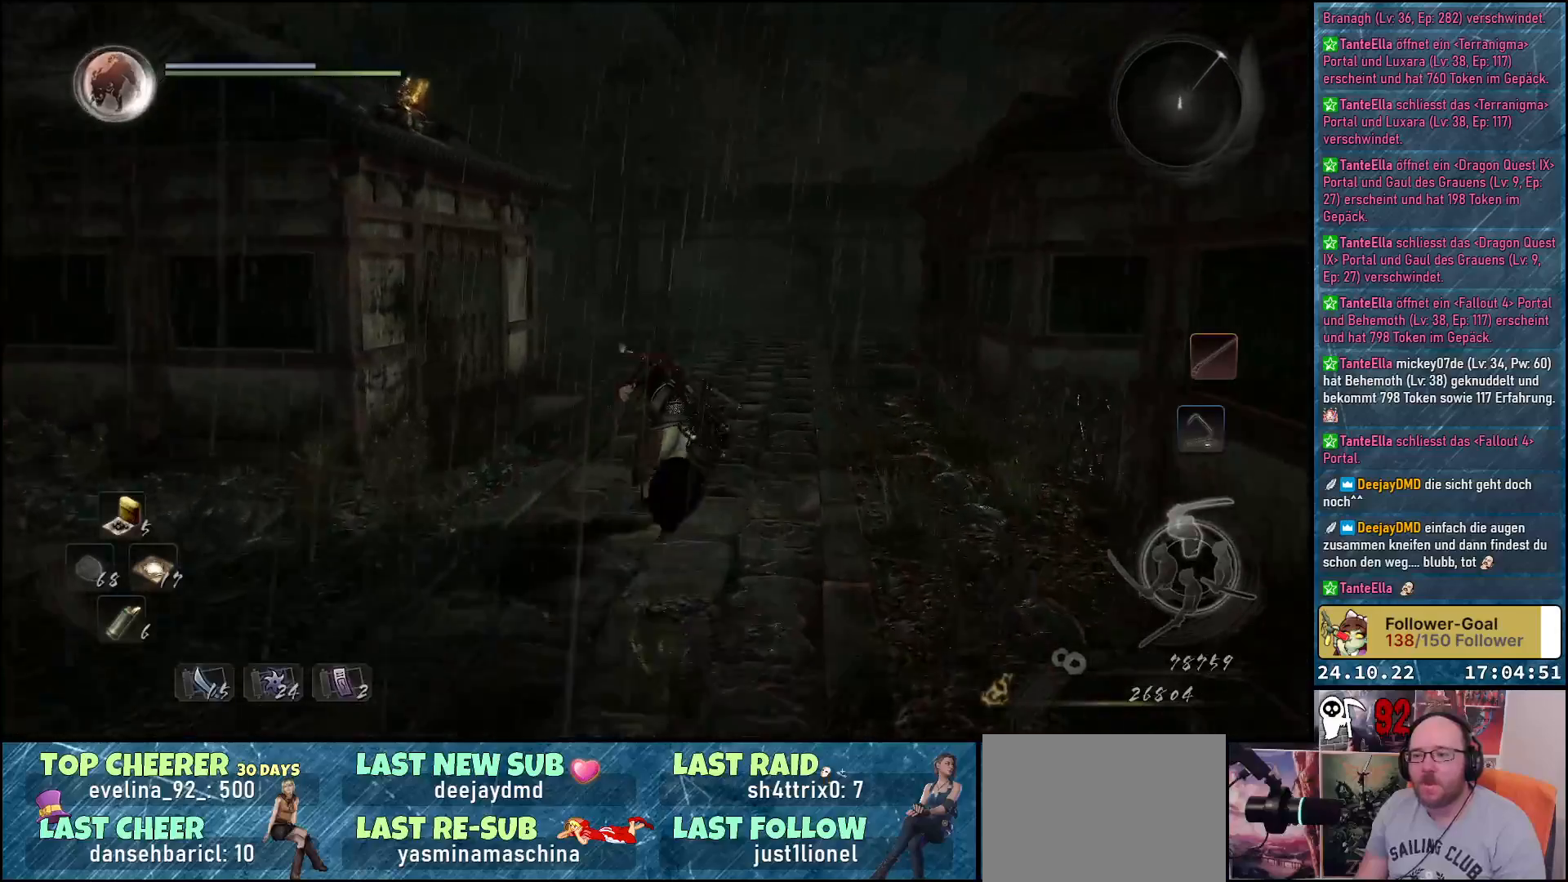
{"buttons": ["A"], "left_stick": "up", "right_stick": "center", "events": [[450, "A", "down"]]}
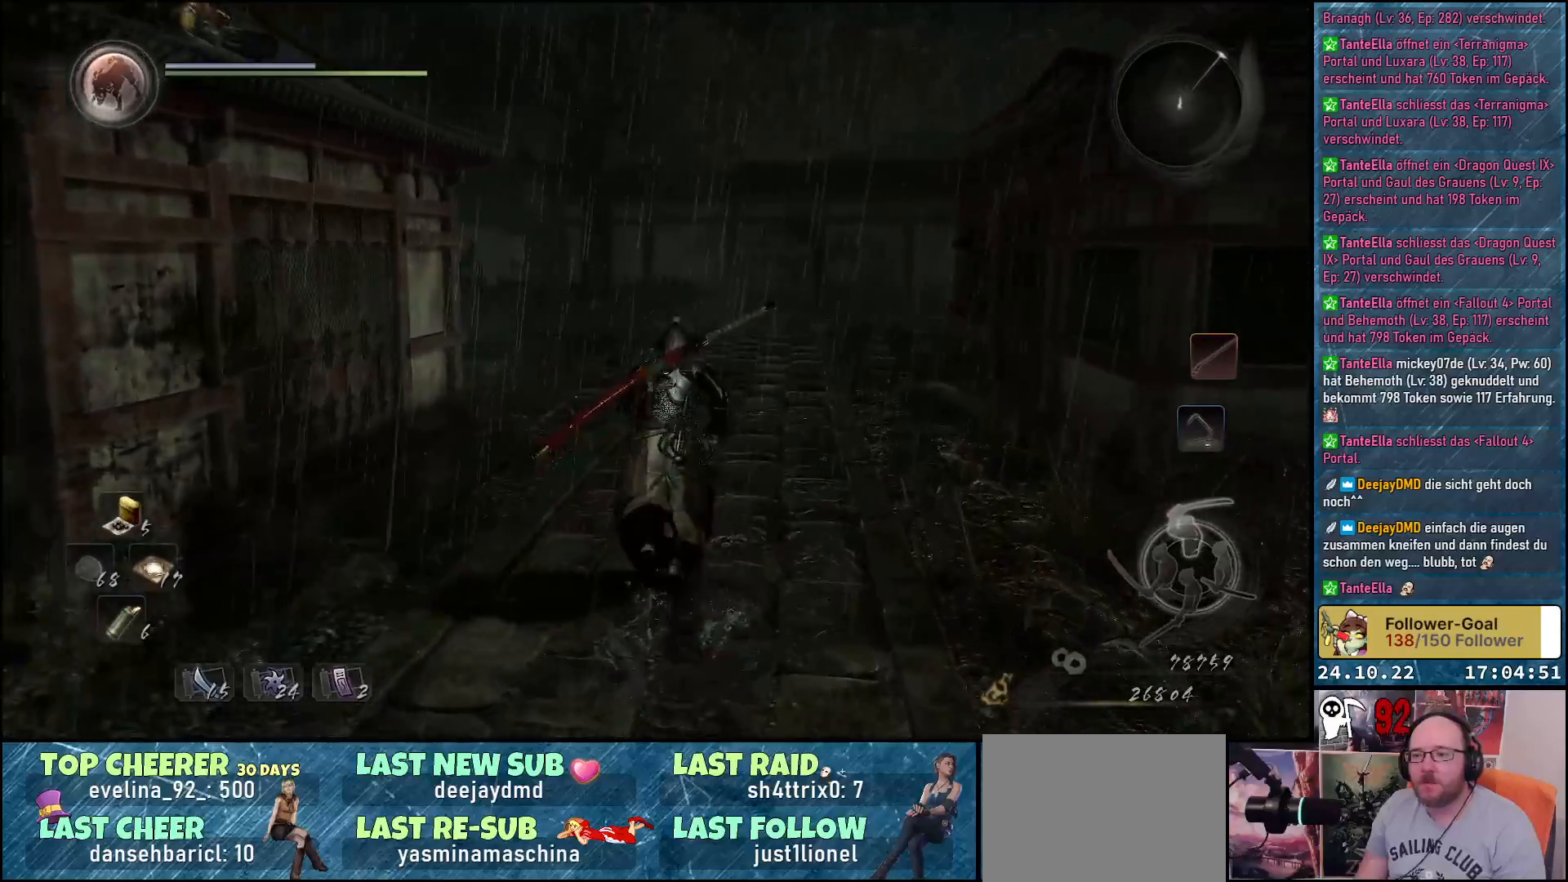
{"buttons": [], "left_stick": "up", "right_stick": "left", "events": [[50, "A", "up"], [450, "right_stick", "left"]]}
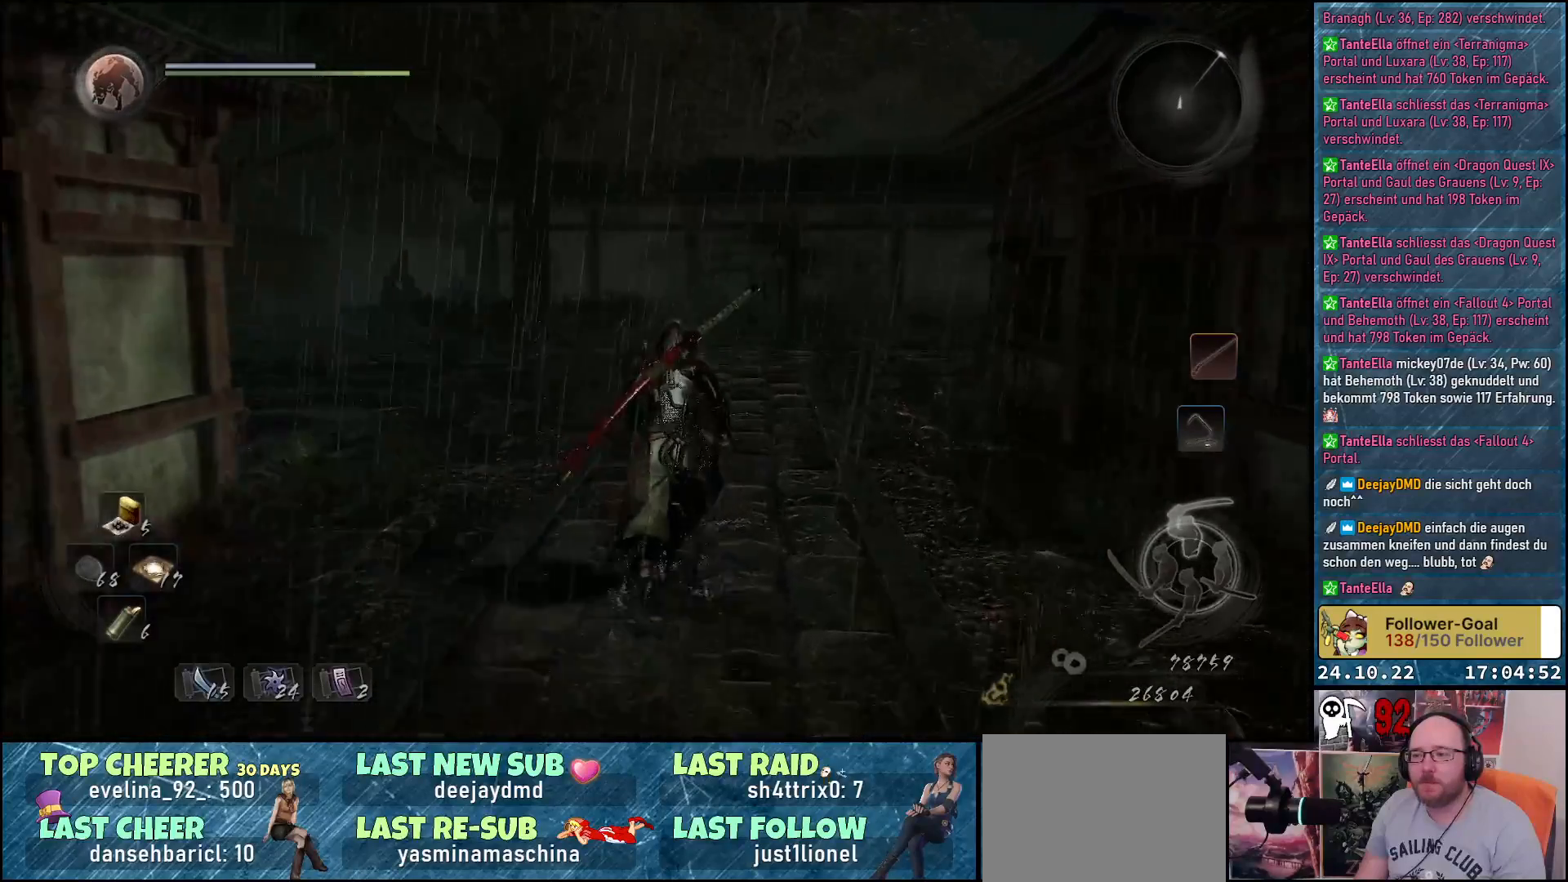
{"buttons": [], "left_stick": "up", "right_stick": "left", "events": []}
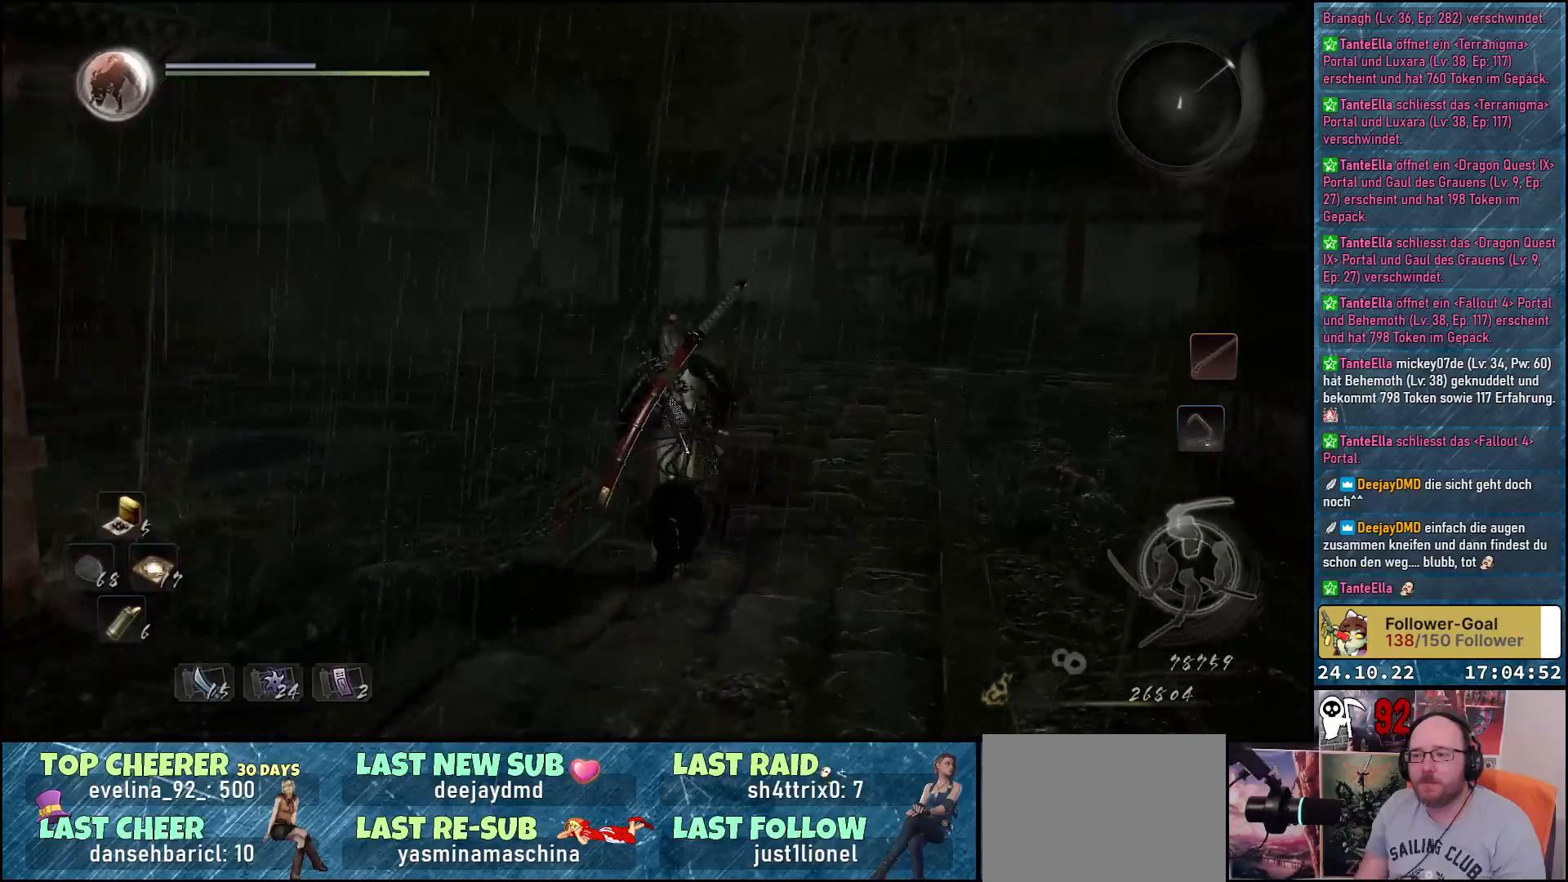
{"buttons": [], "left_stick": "up", "right_stick": "left", "events": []}
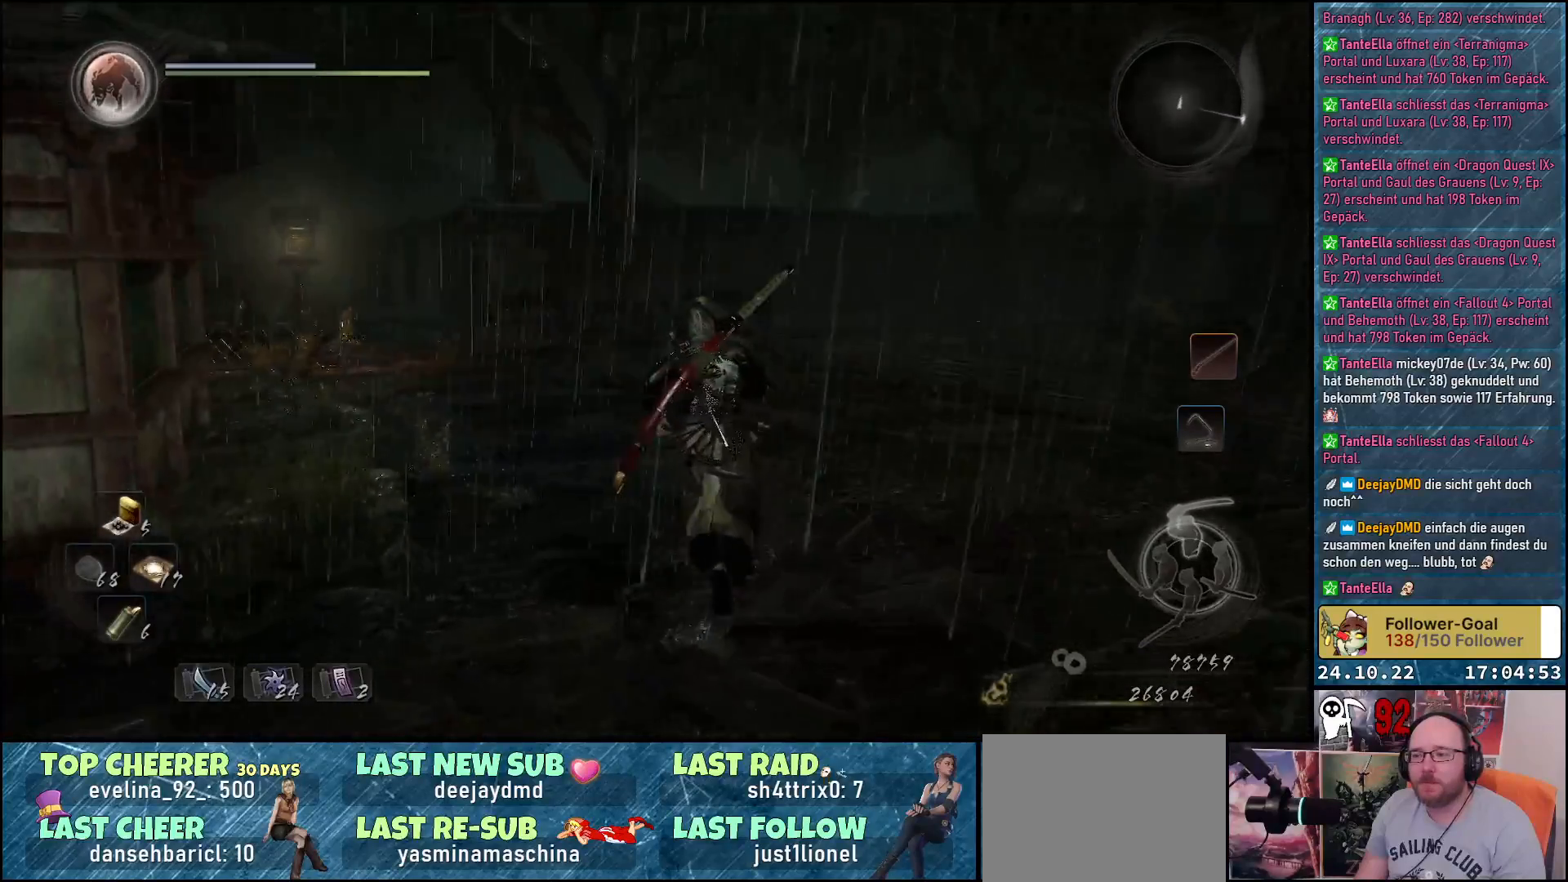
{"buttons": [], "left_stick": "up", "right_stick": "center", "events": [[17, "right_stick", "center"], [150, "A", "down"], [217, "A", "up"]]}
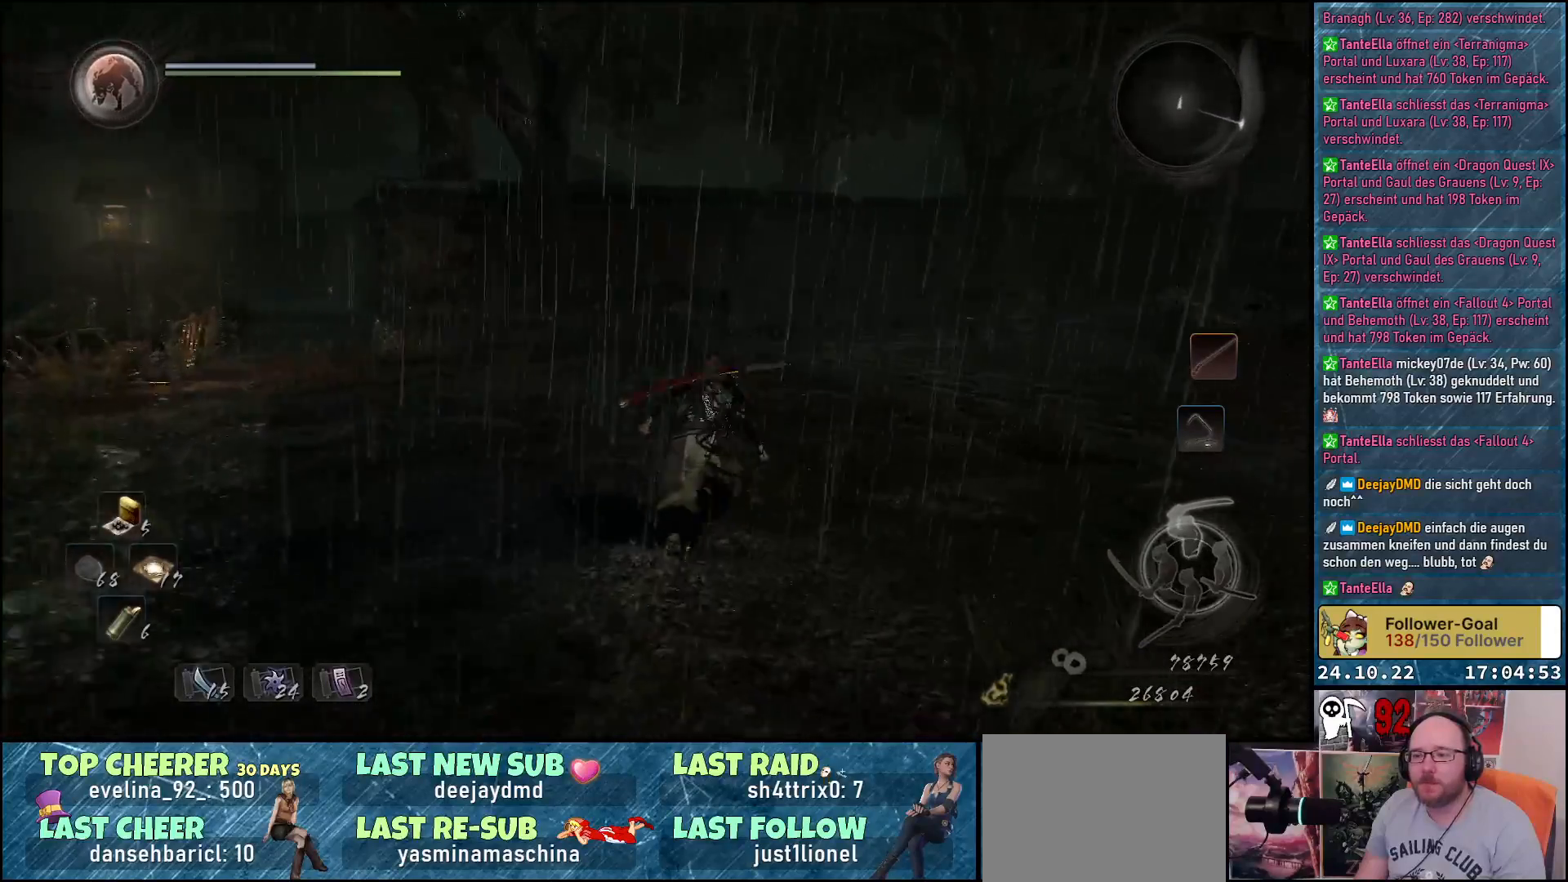
{"buttons": [], "left_stick": "up", "right_stick": "right", "events": [[250, "right_stick", "right"]]}
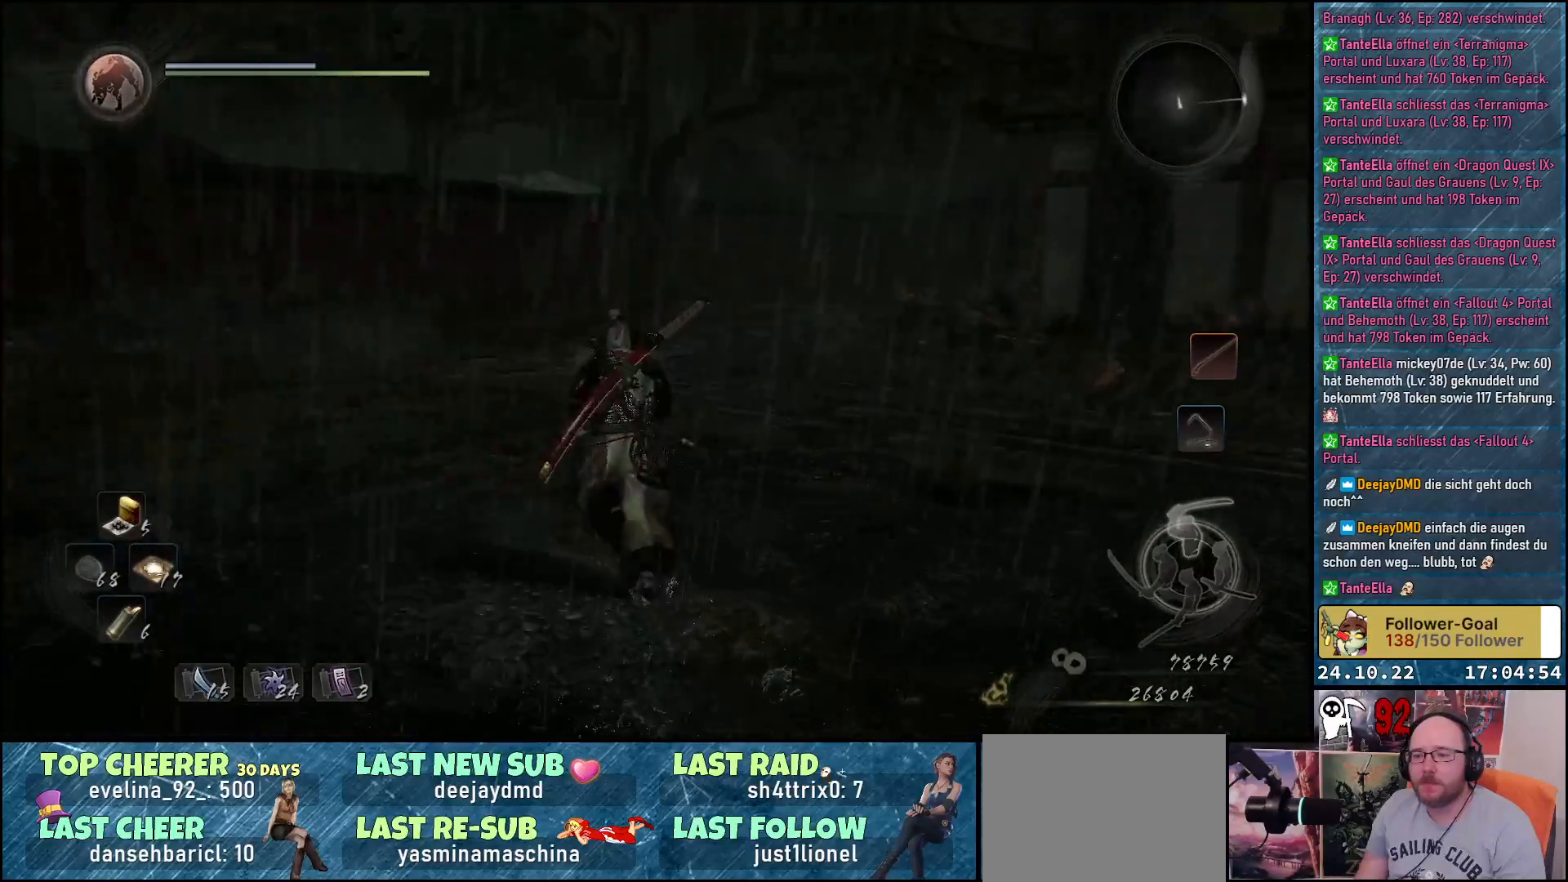
{"buttons": [], "left_stick": "up-left", "right_stick": "down-right", "events": [[233, "left_stick", "up-left"], [400, "right_stick", "down-right"]]}
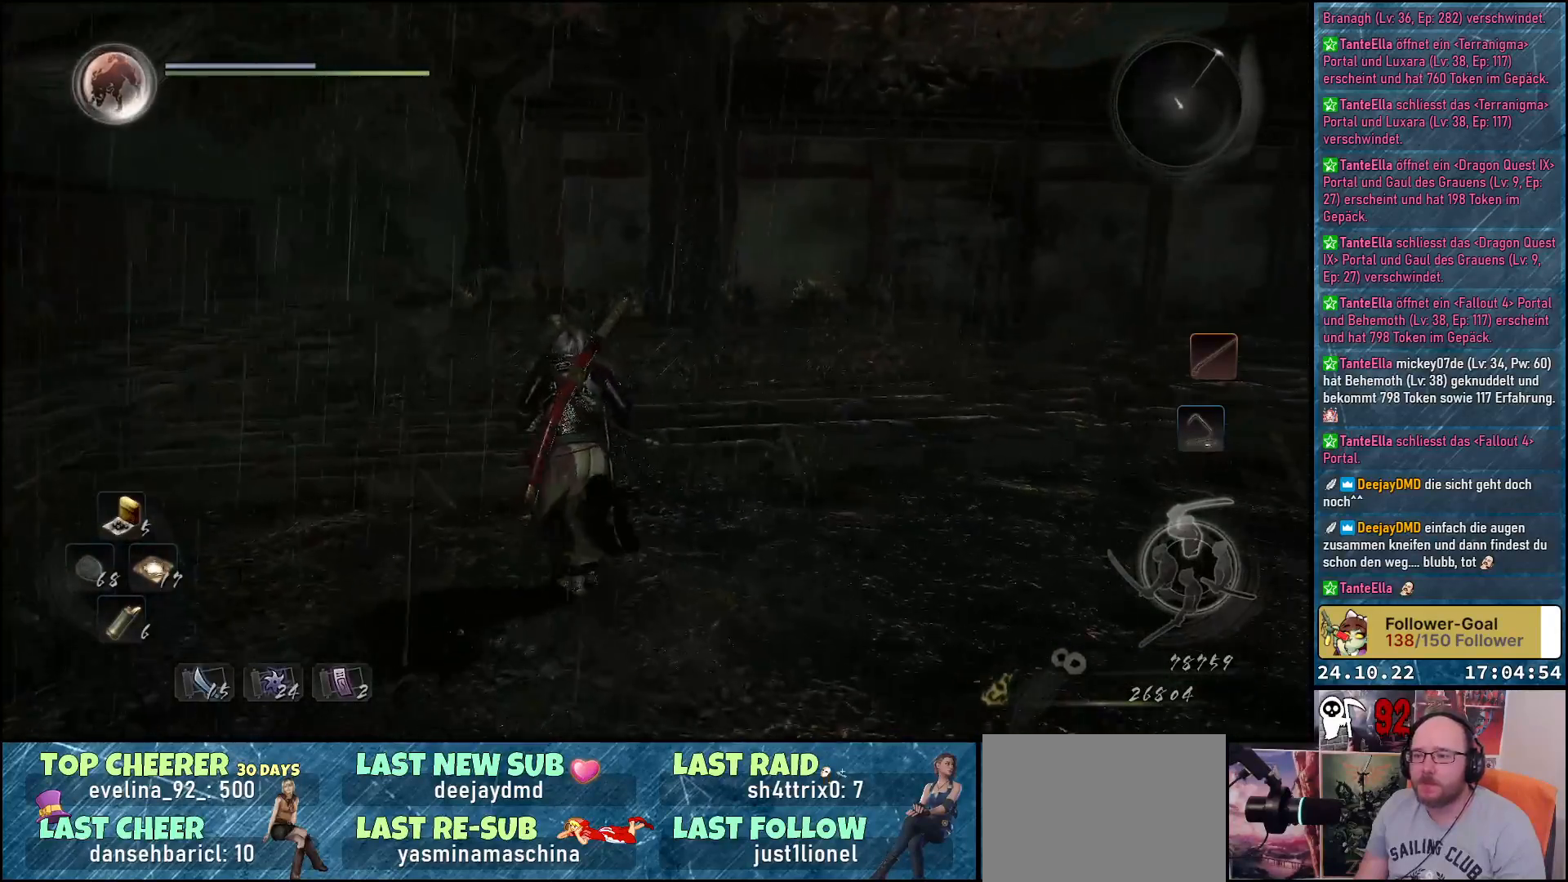
{"buttons": [], "left_stick": "up-left", "right_stick": "center", "events": [[67, "right_stick", "center"], [267, "A", "down"], [383, "A", "up"]]}
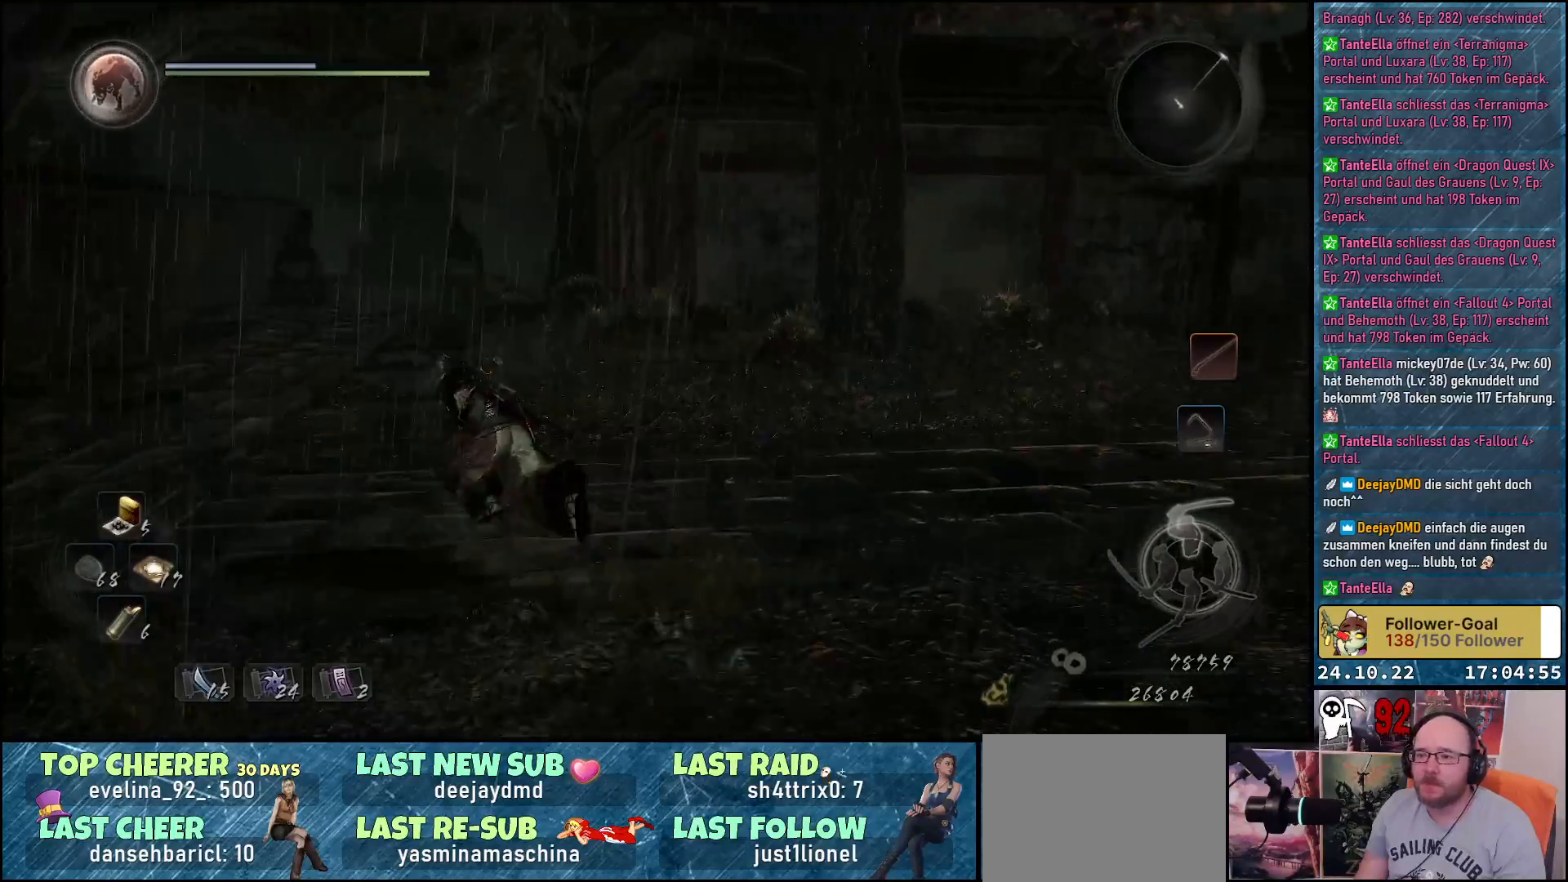
{"buttons": [], "left_stick": "up-left", "right_stick": "down-right", "events": [[250, "right_stick", "down-right"]]}
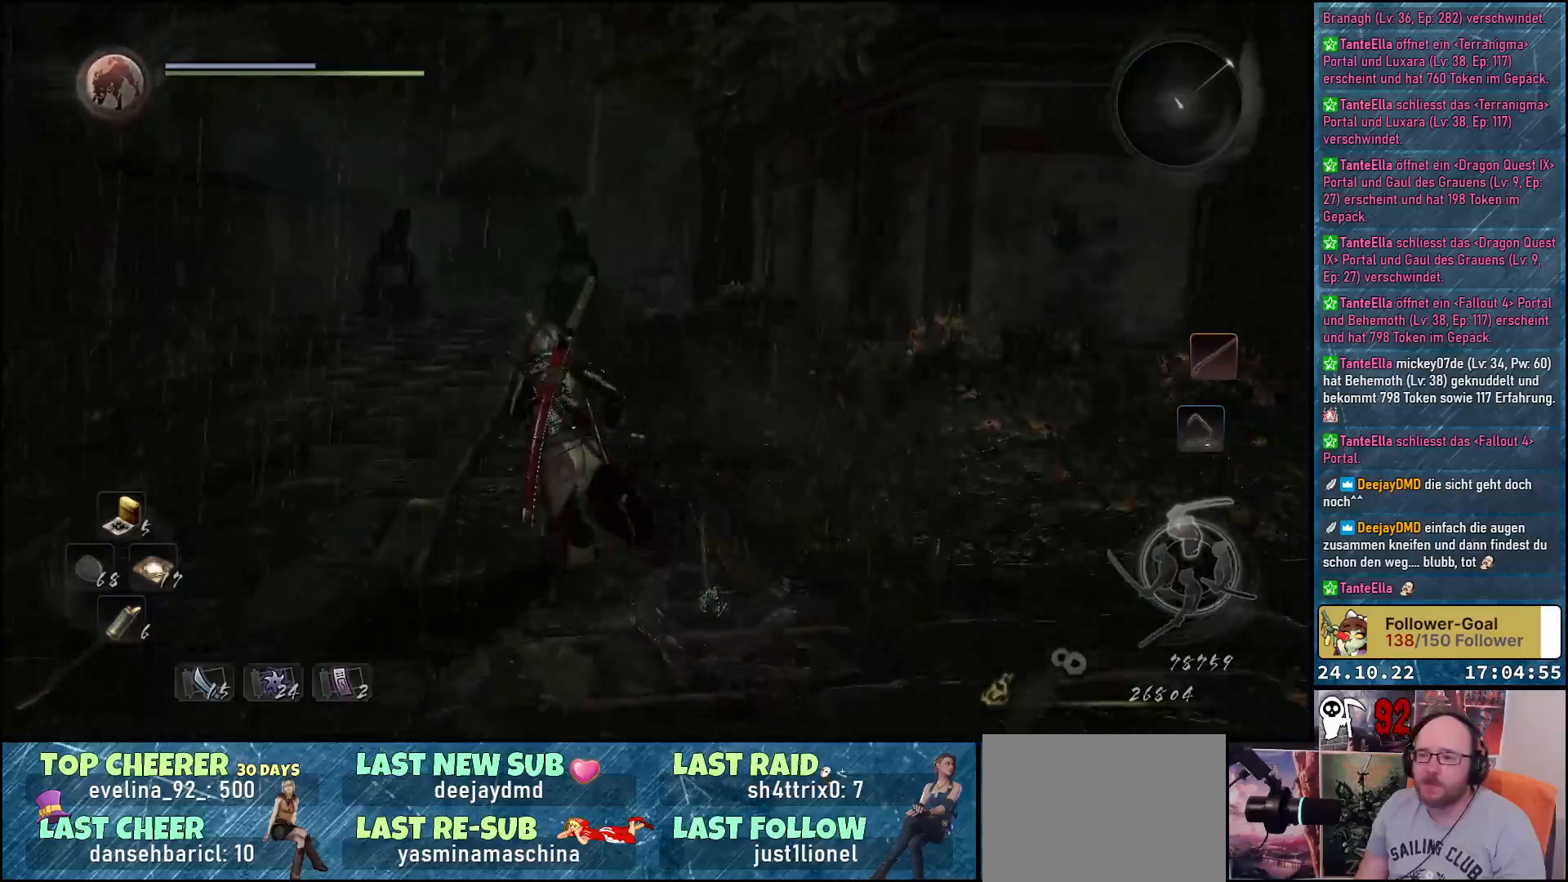
{"buttons": [], "left_stick": "center", "right_stick": "left", "events": [[183, "left_stick", "center"], [183, "right_stick", "center"], [500, "right_stick", "left"]]}
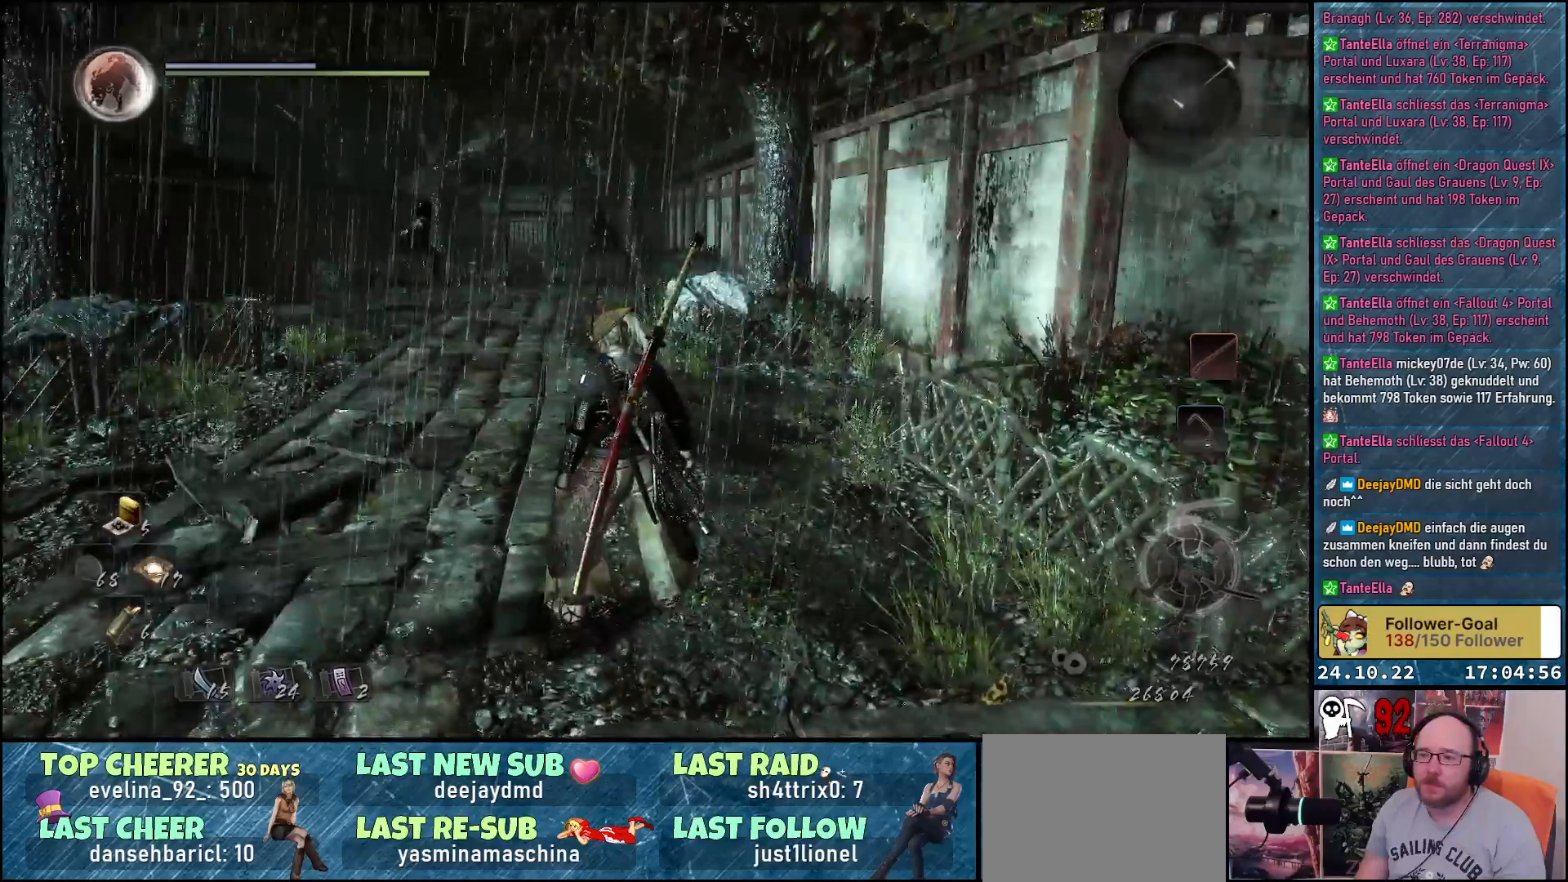
{"buttons": [], "left_stick": "left", "right_stick": "left", "events": [[100, "left_stick", "down-left"], [300, "left_stick", "left"]]}
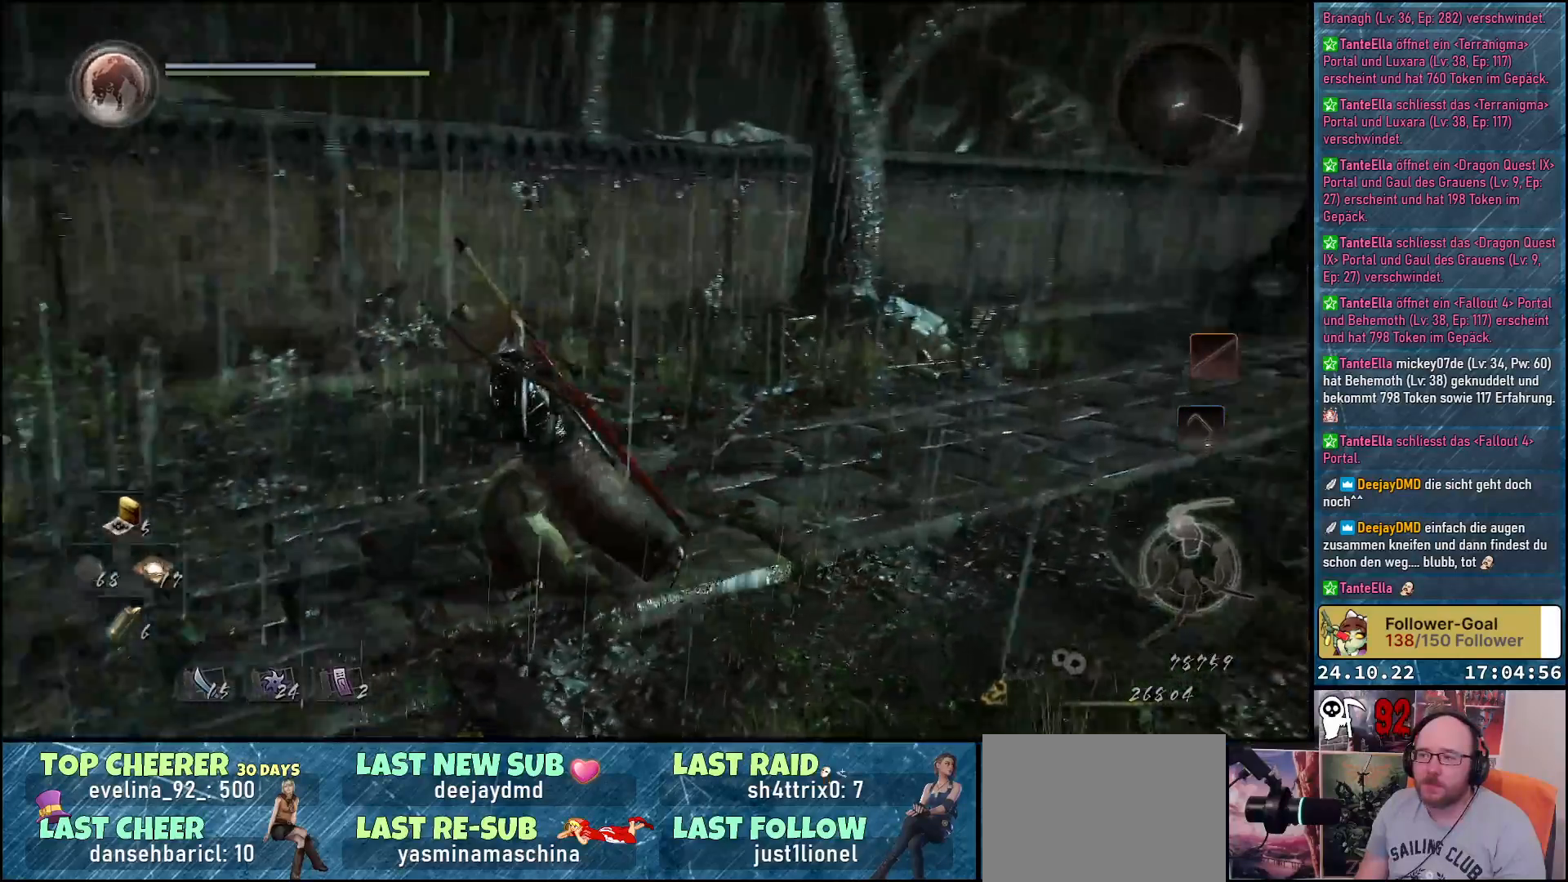
{"buttons": [], "left_stick": "up-left", "right_stick": "center", "events": [[183, "left_stick", "up-left"], [367, "right_stick", "center"]]}
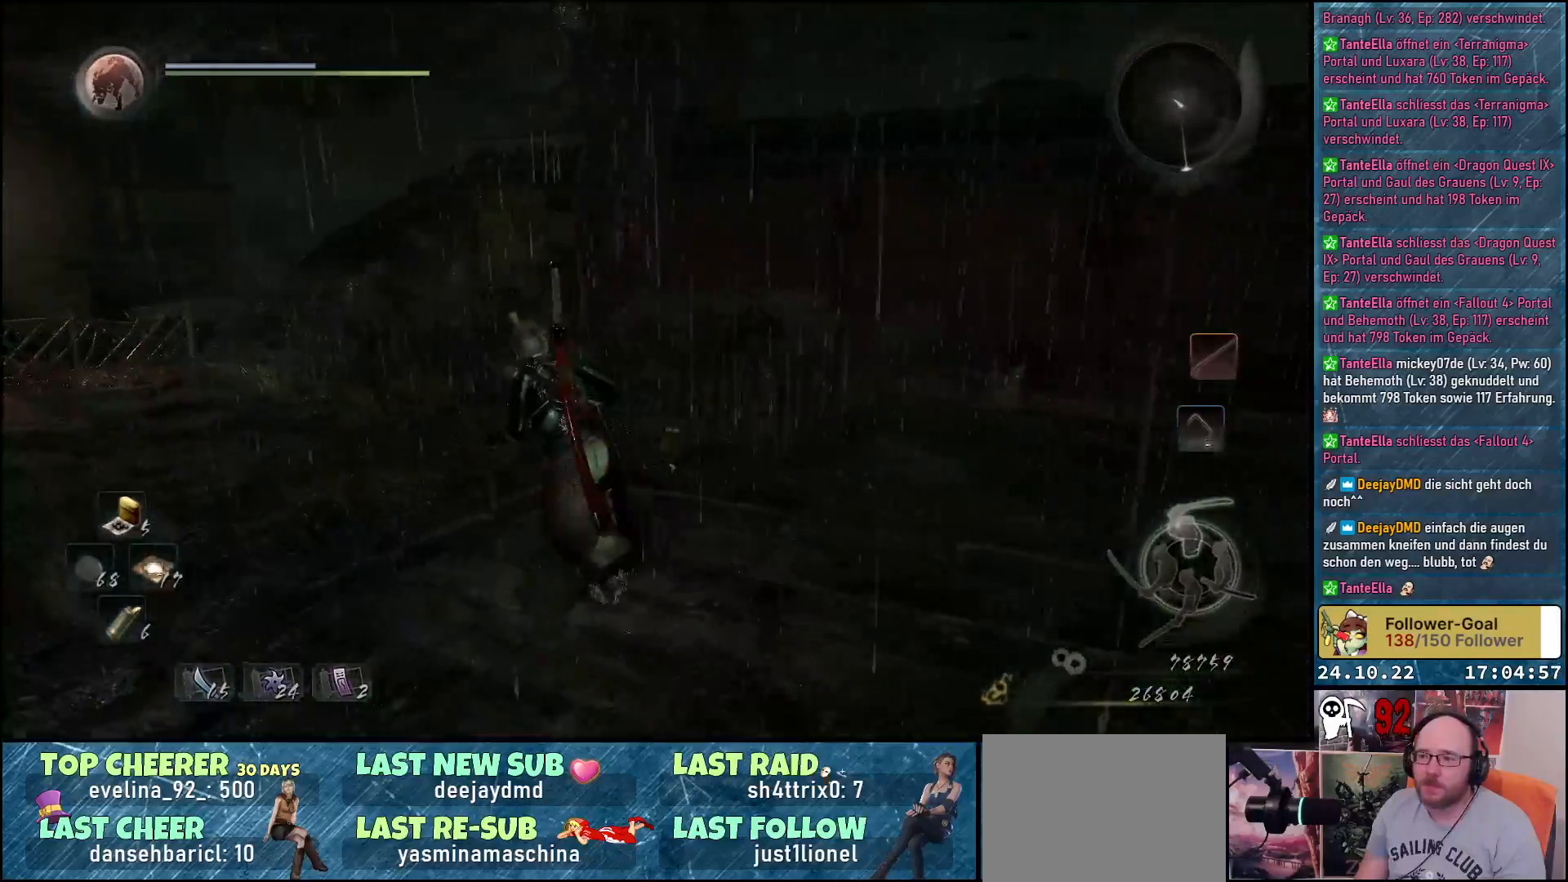
{"buttons": [], "left_stick": "up-left", "right_stick": "down-left", "events": [[33, "A", "down"], [133, "A", "up"], [367, "right_stick", "left"], [467, "right_stick", "down-left"]]}
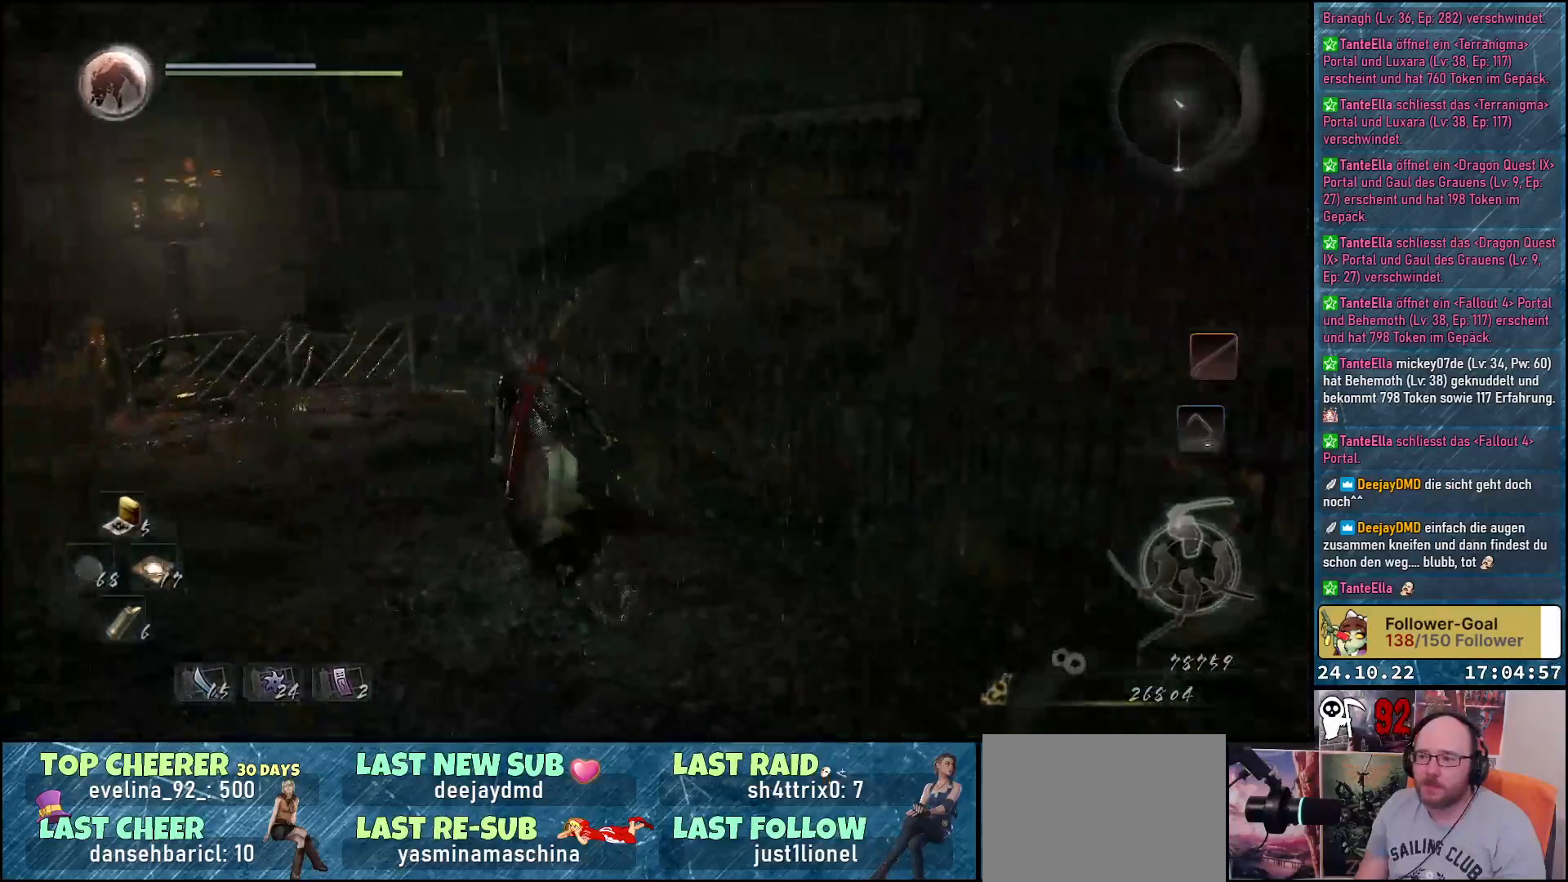
{"buttons": [], "left_stick": "up", "right_stick": "center", "events": [[183, "left_stick", "up"], [250, "right_stick", "center"]]}
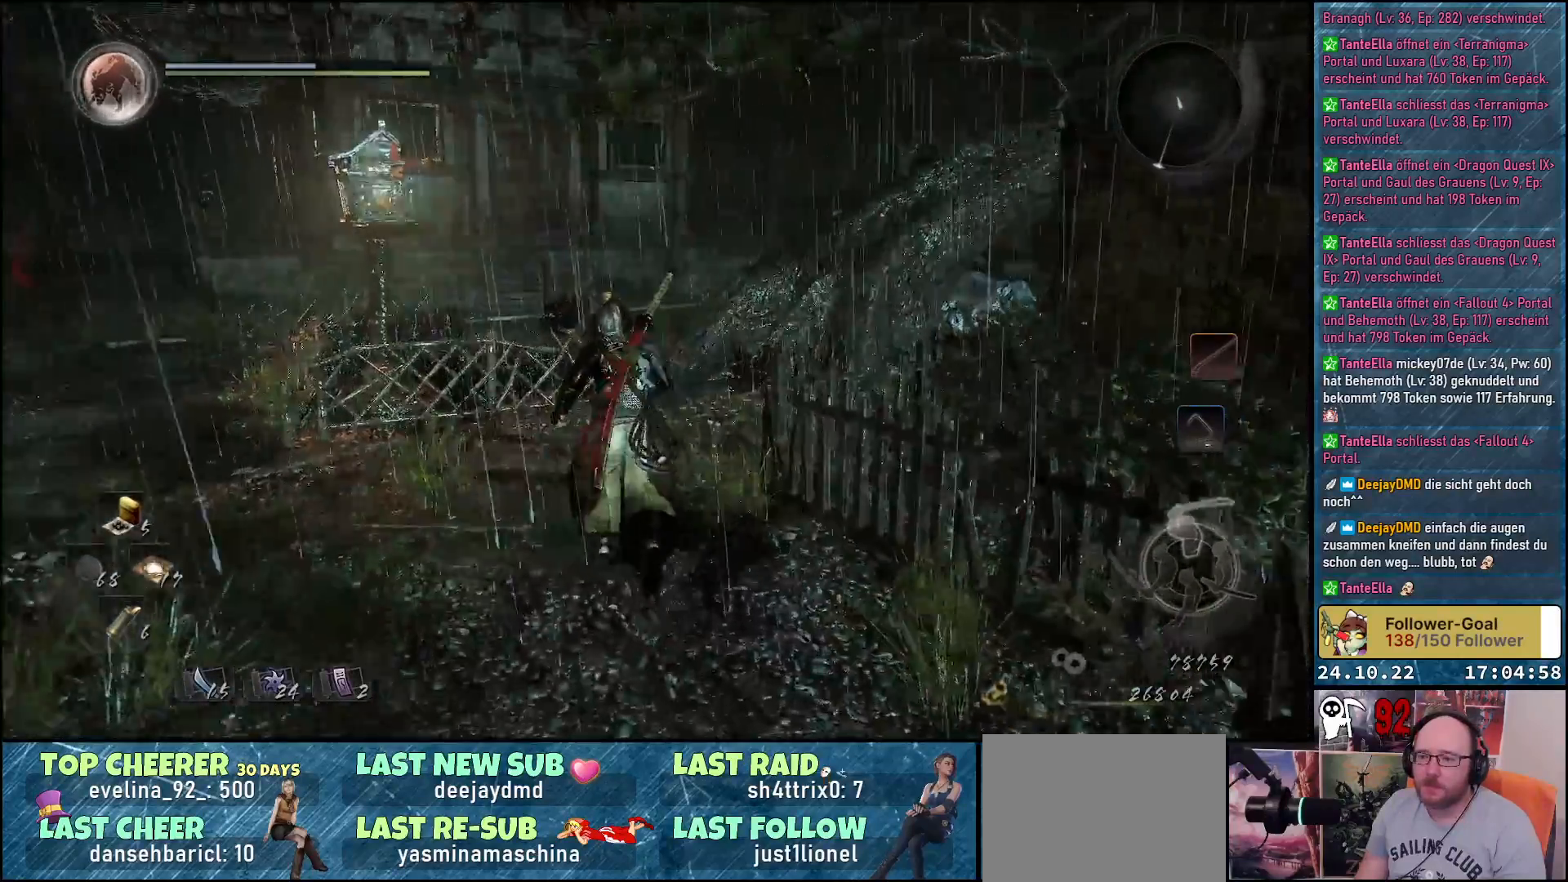
{"buttons": [], "left_stick": "up", "right_stick": "down-right", "events": [[167, "right_stick", "down-right"]]}
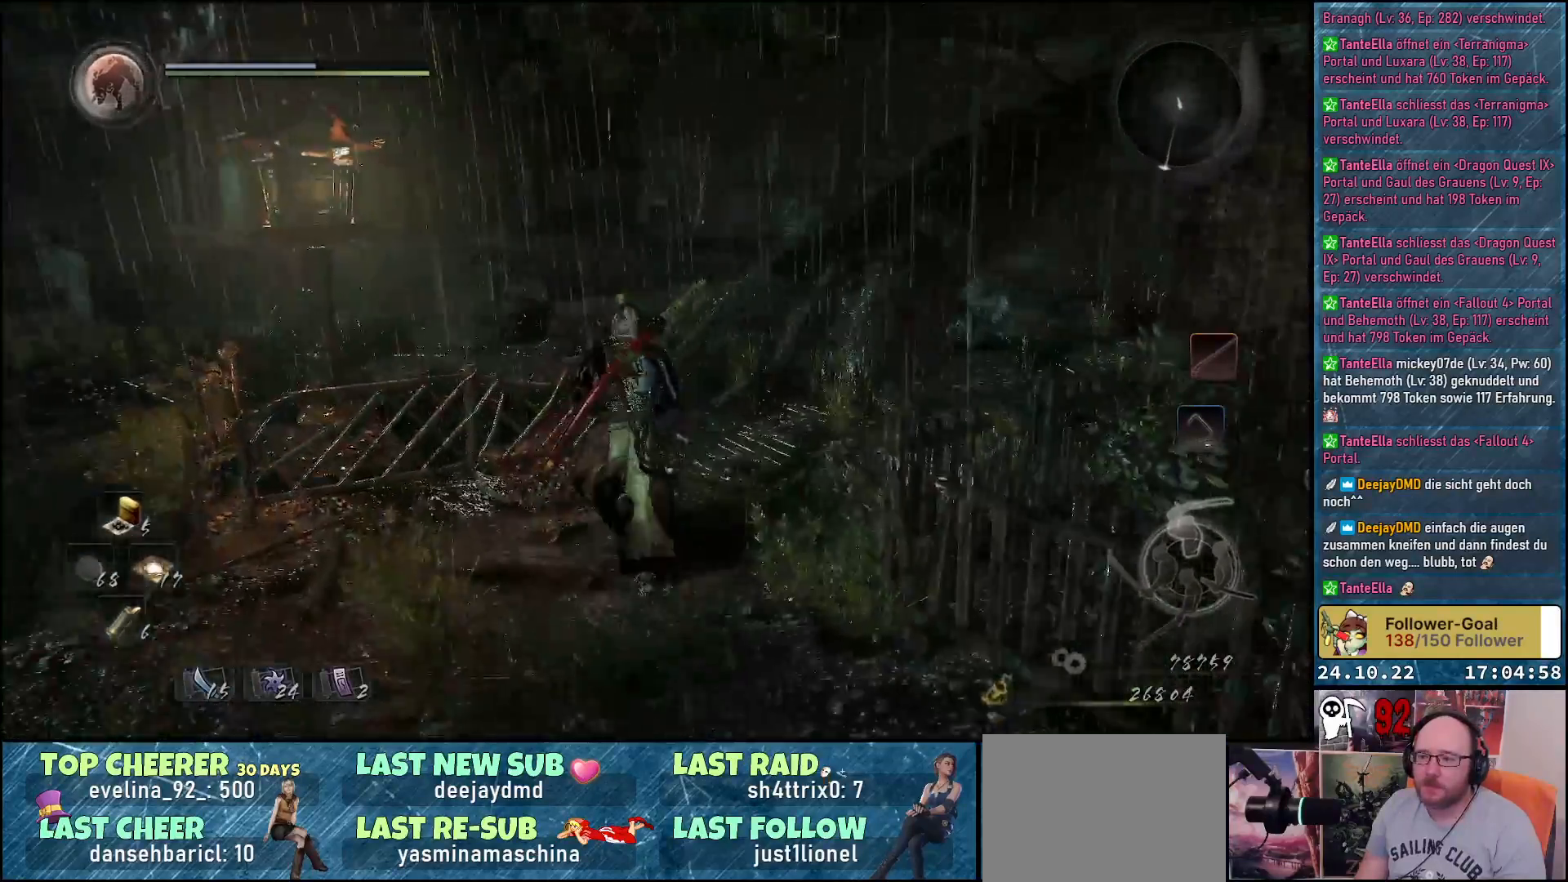
{"buttons": [], "left_stick": "up", "right_stick": "down-right", "events": []}
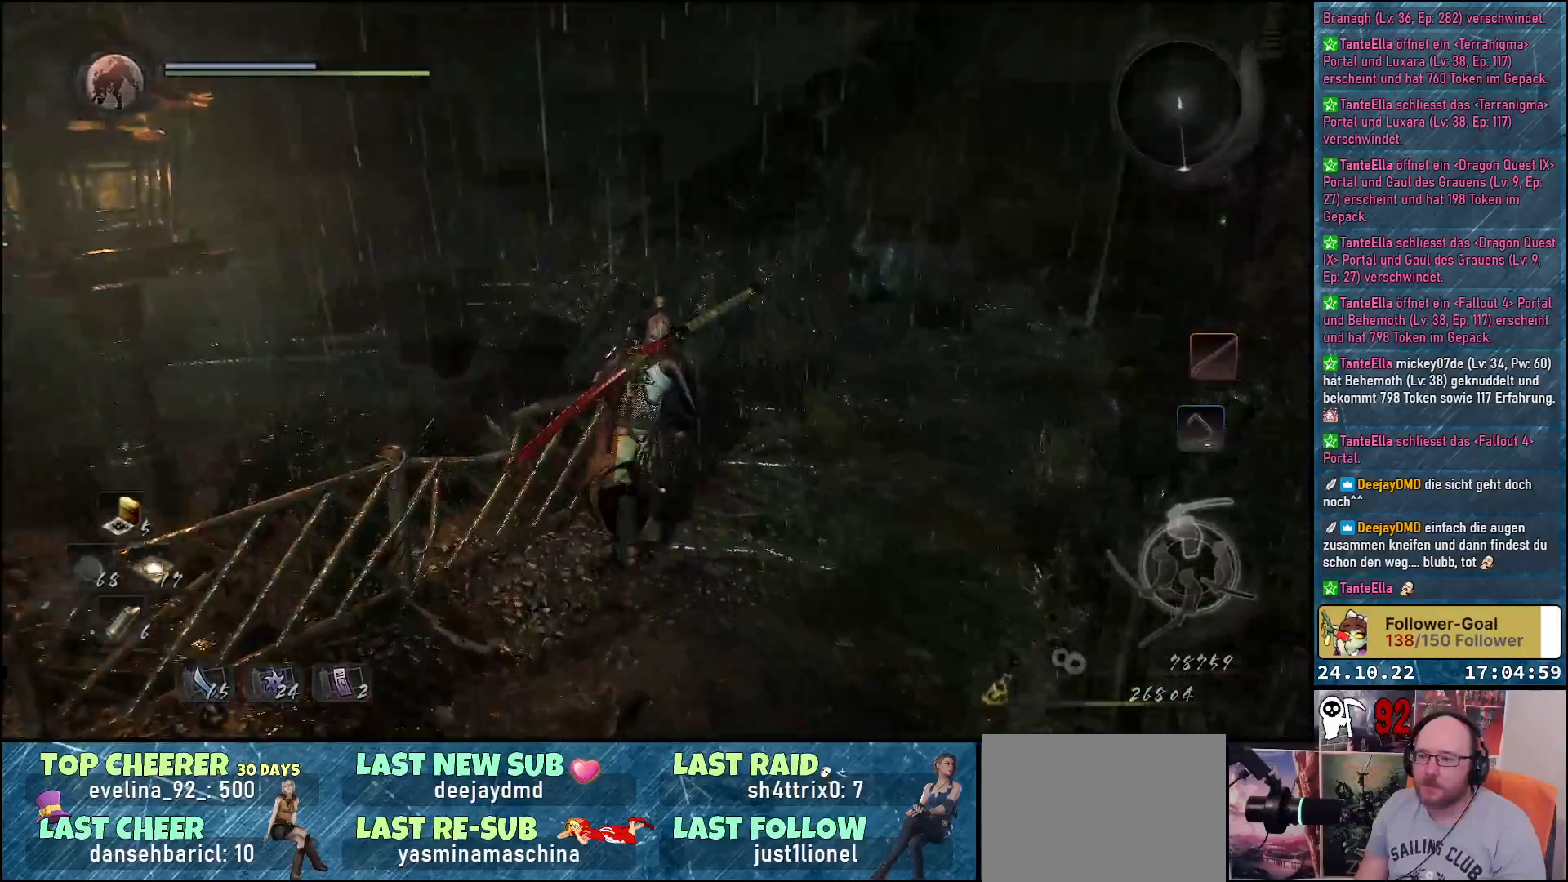
{"buttons": [], "left_stick": "up", "right_stick": "right", "events": [[250, "right_stick", "right"]]}
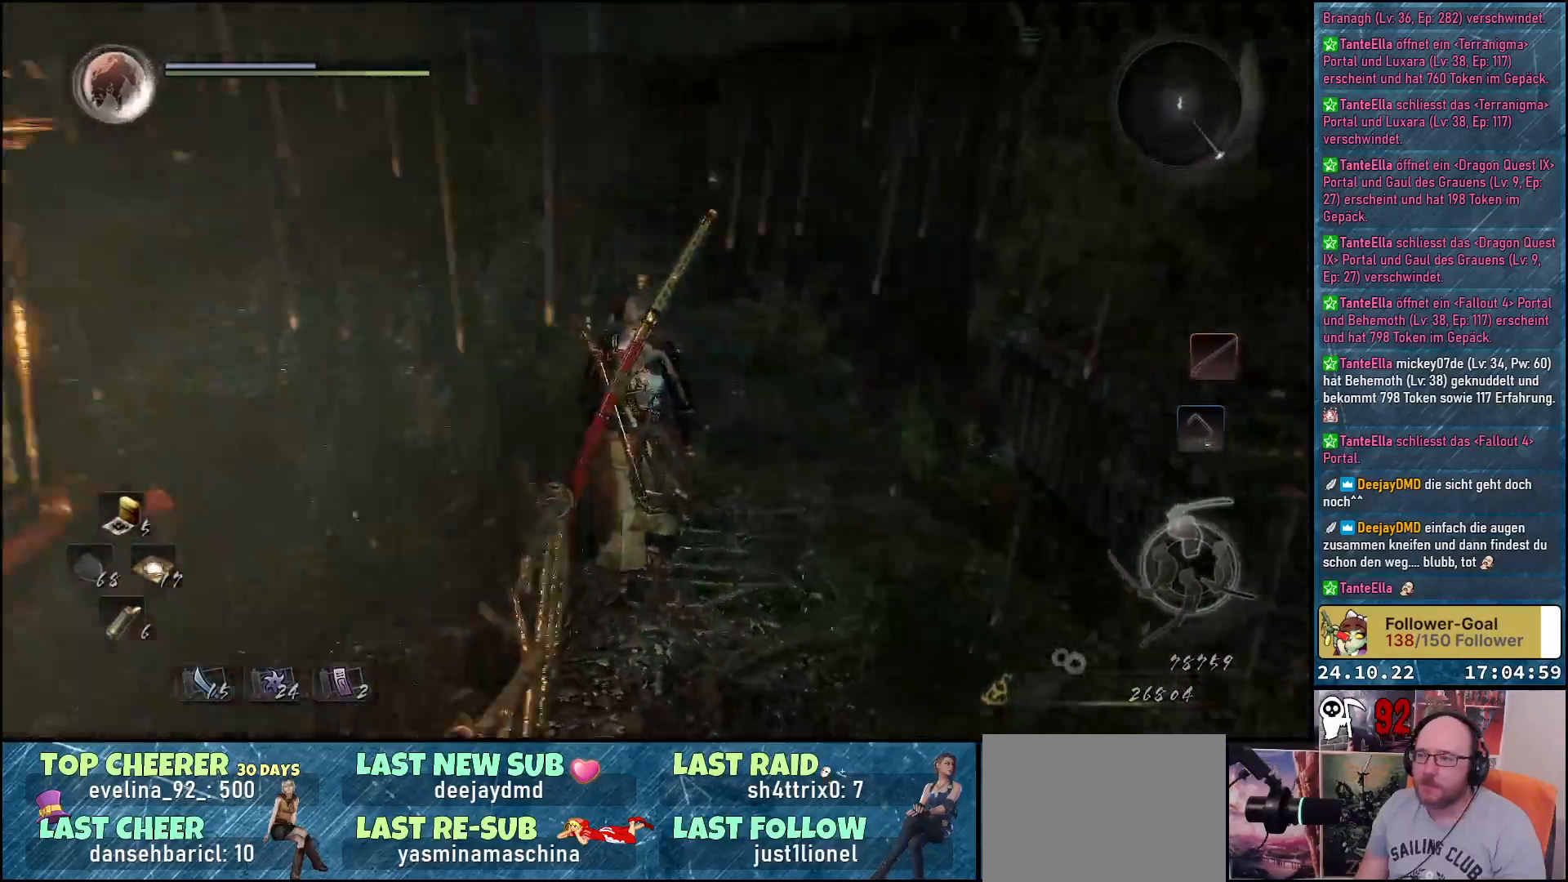
{"buttons": [], "left_stick": "up-left", "right_stick": "left", "events": [[50, "right_stick", "center"], [333, "left_stick", "up-left"], [450, "right_stick", "left"]]}
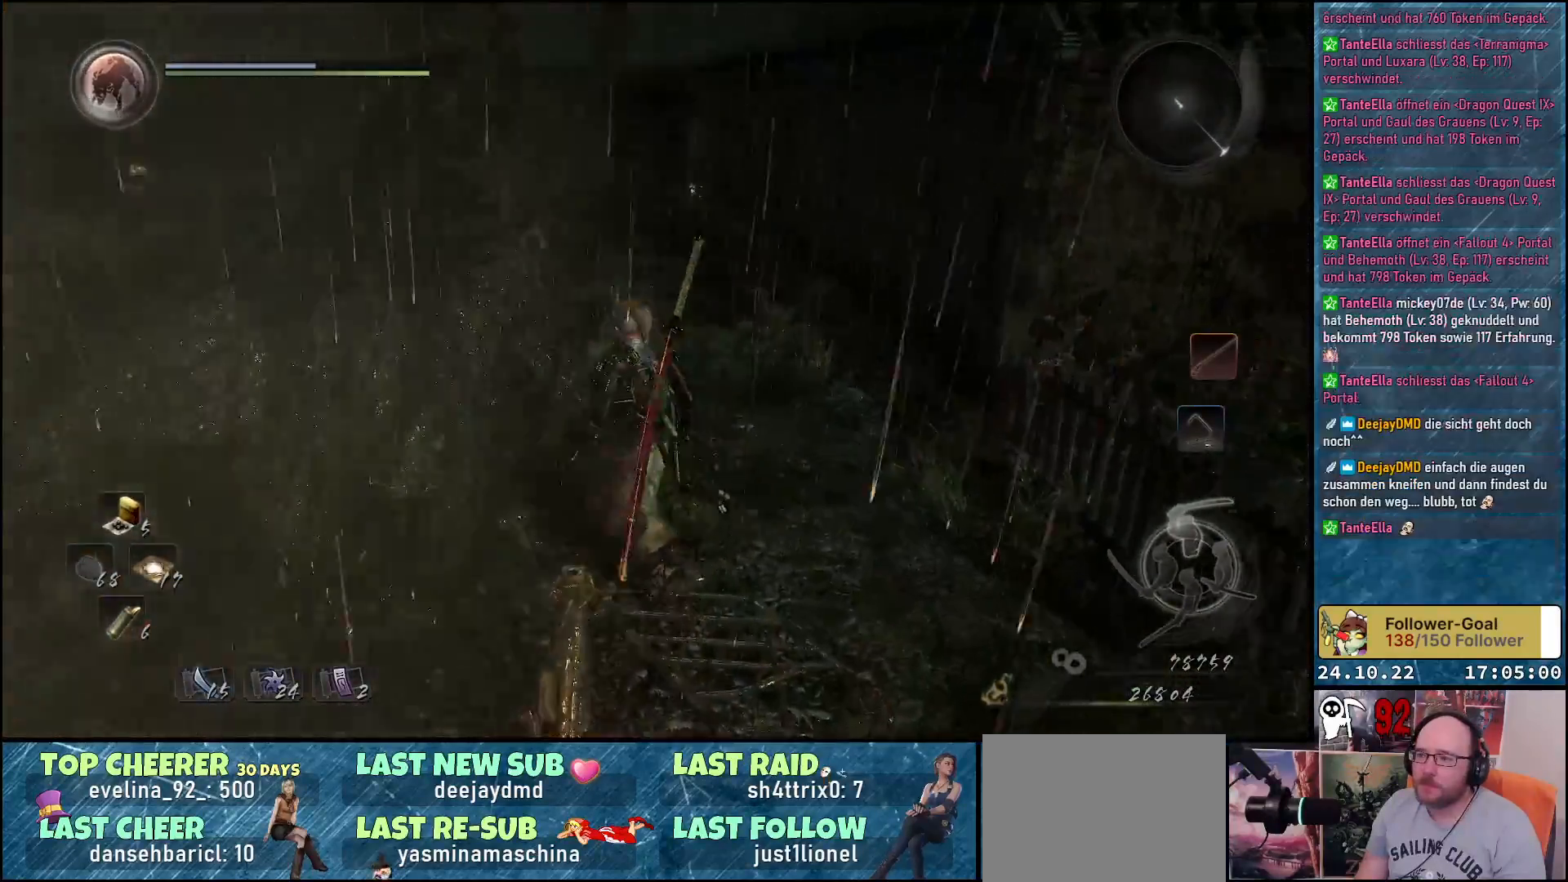
{"buttons": [], "left_stick": "up-right", "right_stick": "center", "events": [[133, "left_stick", "up"], [333, "right_stick", "down-left"], [367, "left_stick", "up-right"], [450, "right_stick", "center"]]}
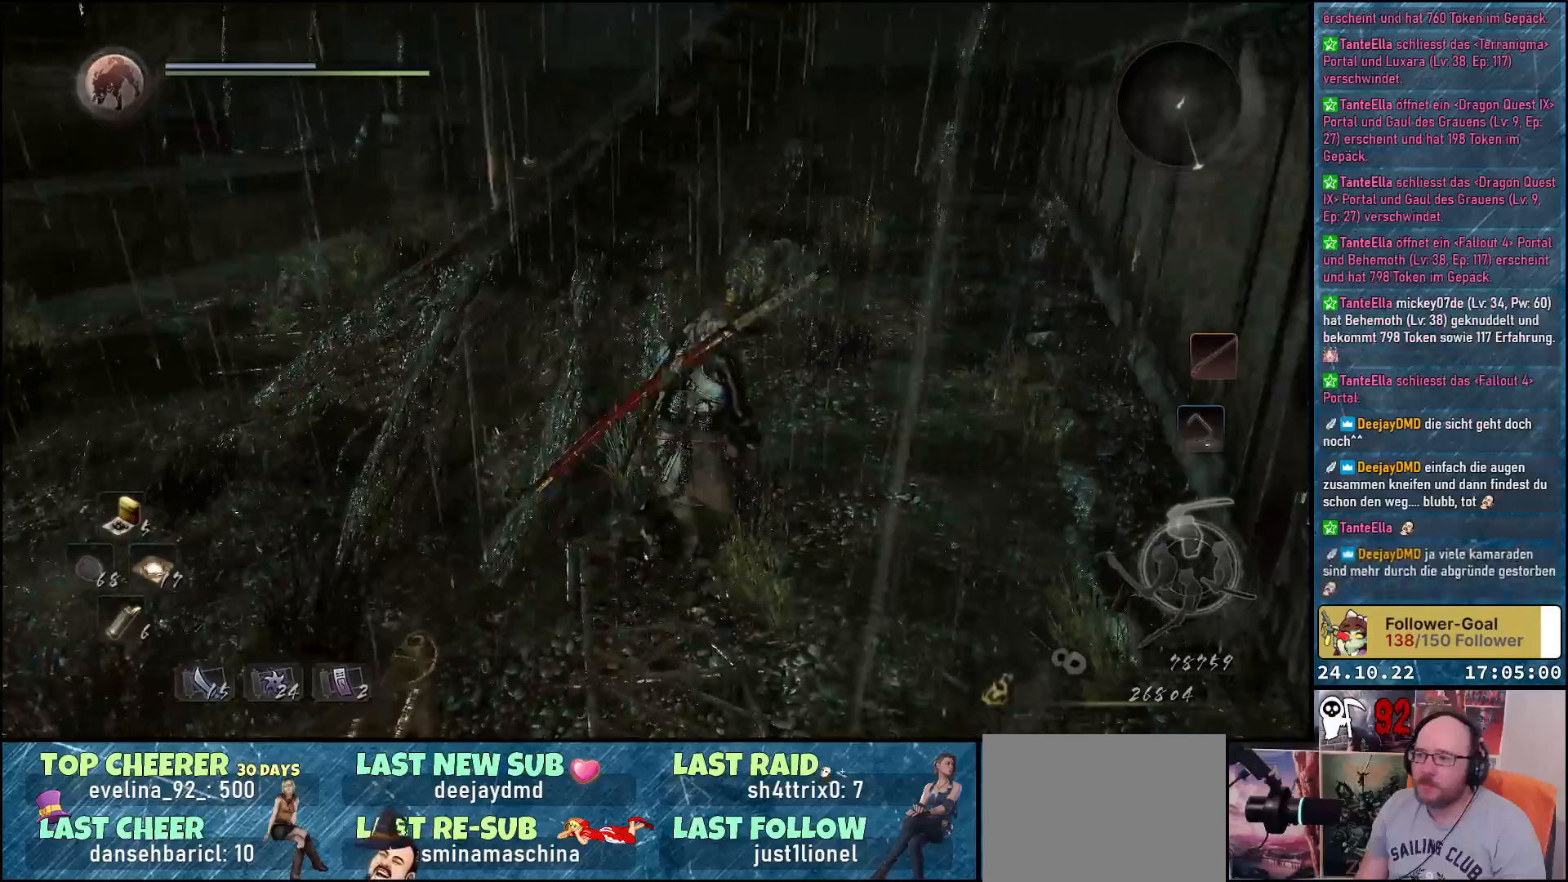
{"buttons": [], "left_stick": "up-right", "right_stick": "down-left", "events": [[117, "right_stick", "down-left"]]}
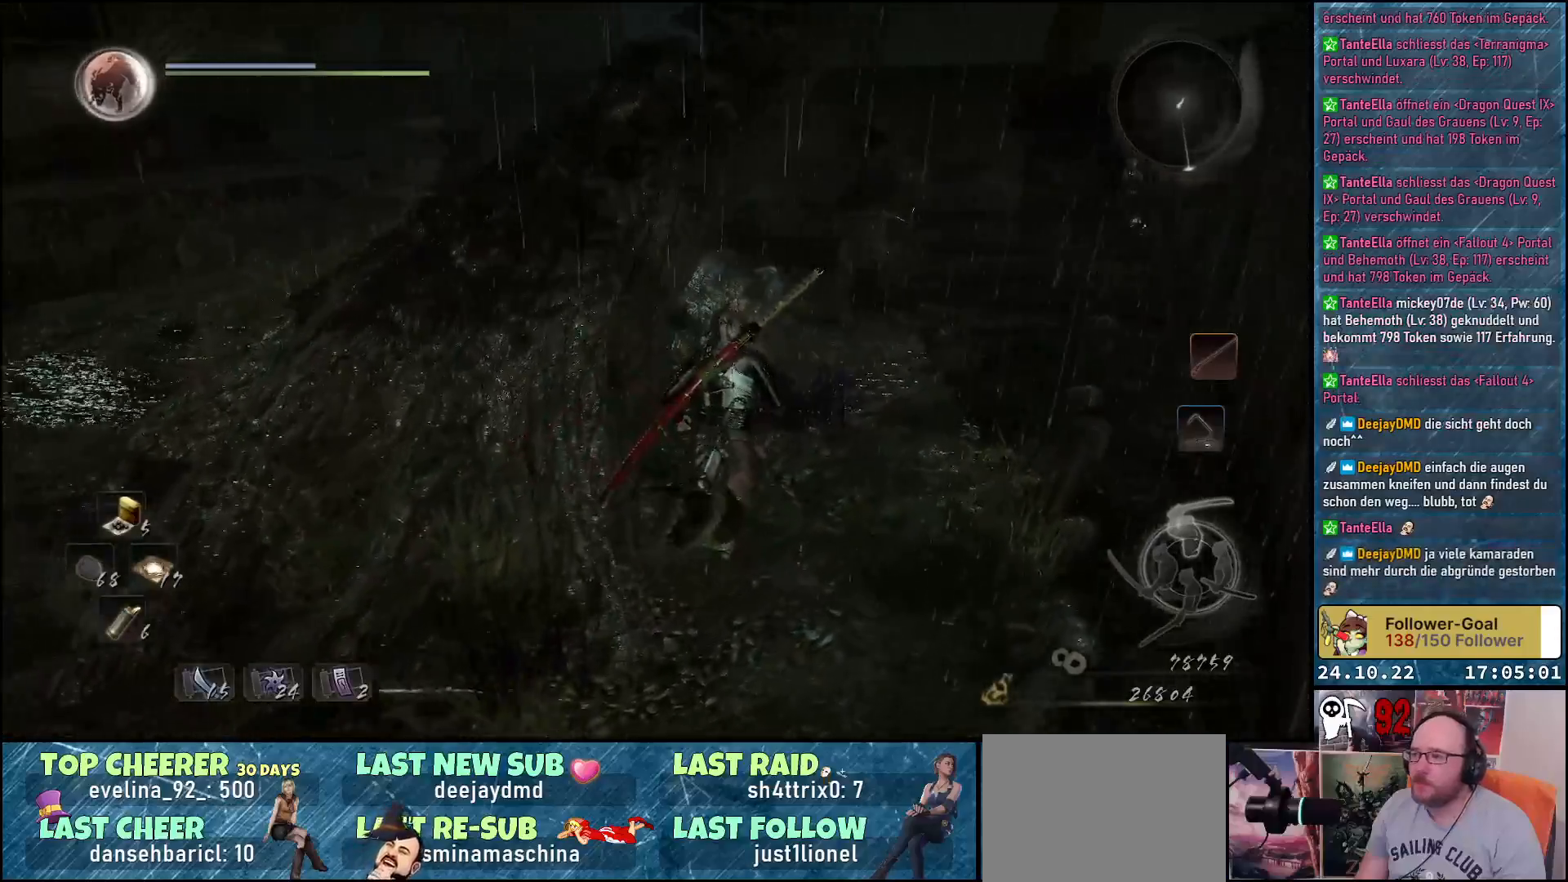
{"buttons": [], "left_stick": "up-right", "right_stick": "center", "events": [[450, "right_stick", "center"]]}
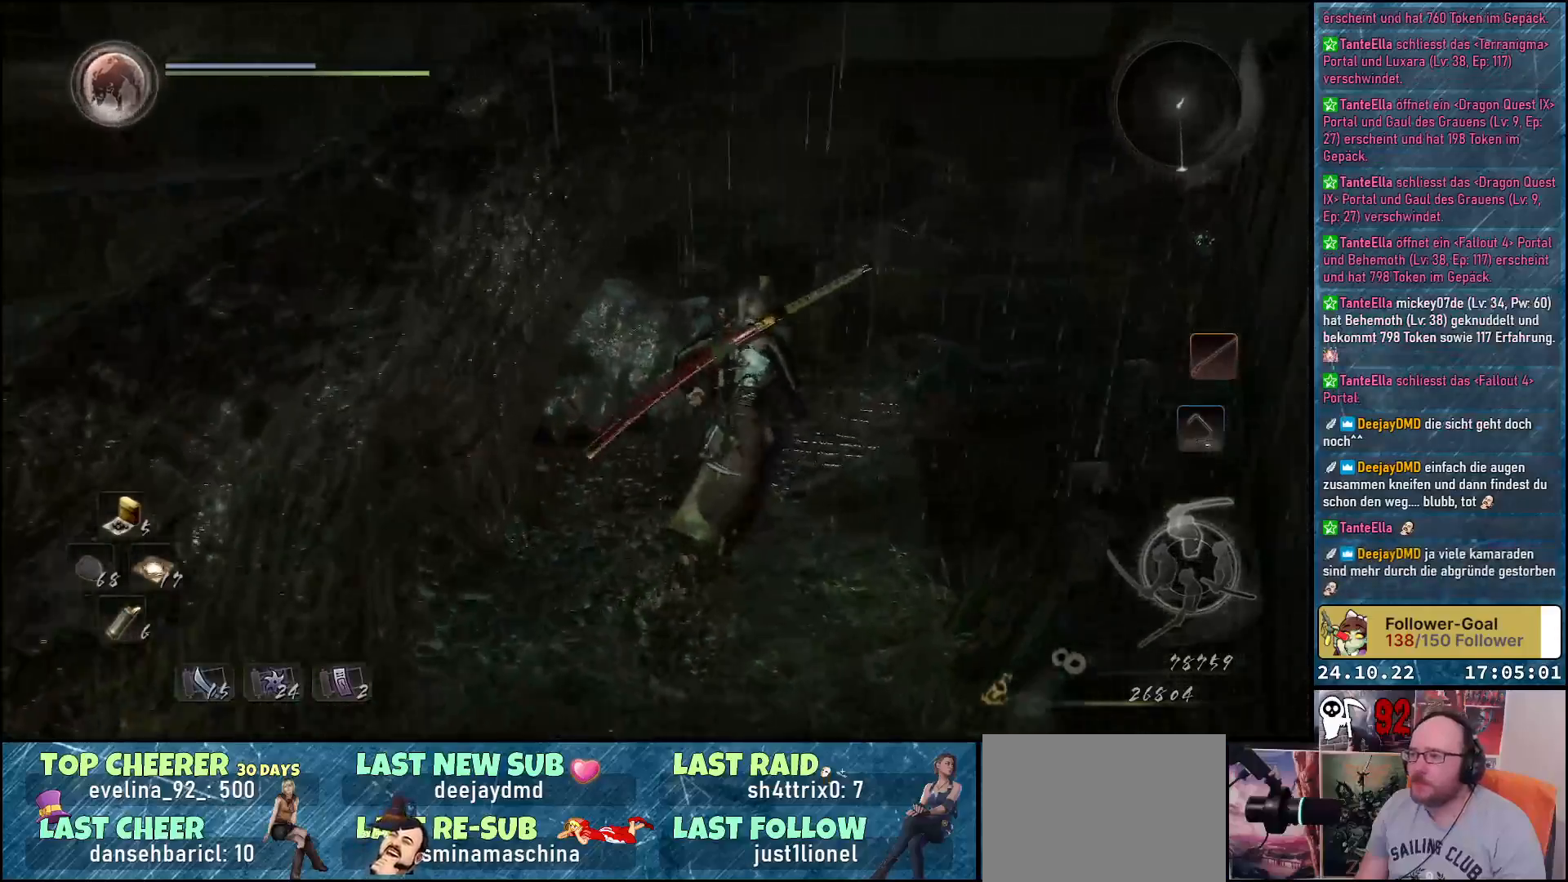
{"buttons": [], "left_stick": "up-right", "right_stick": "center", "events": []}
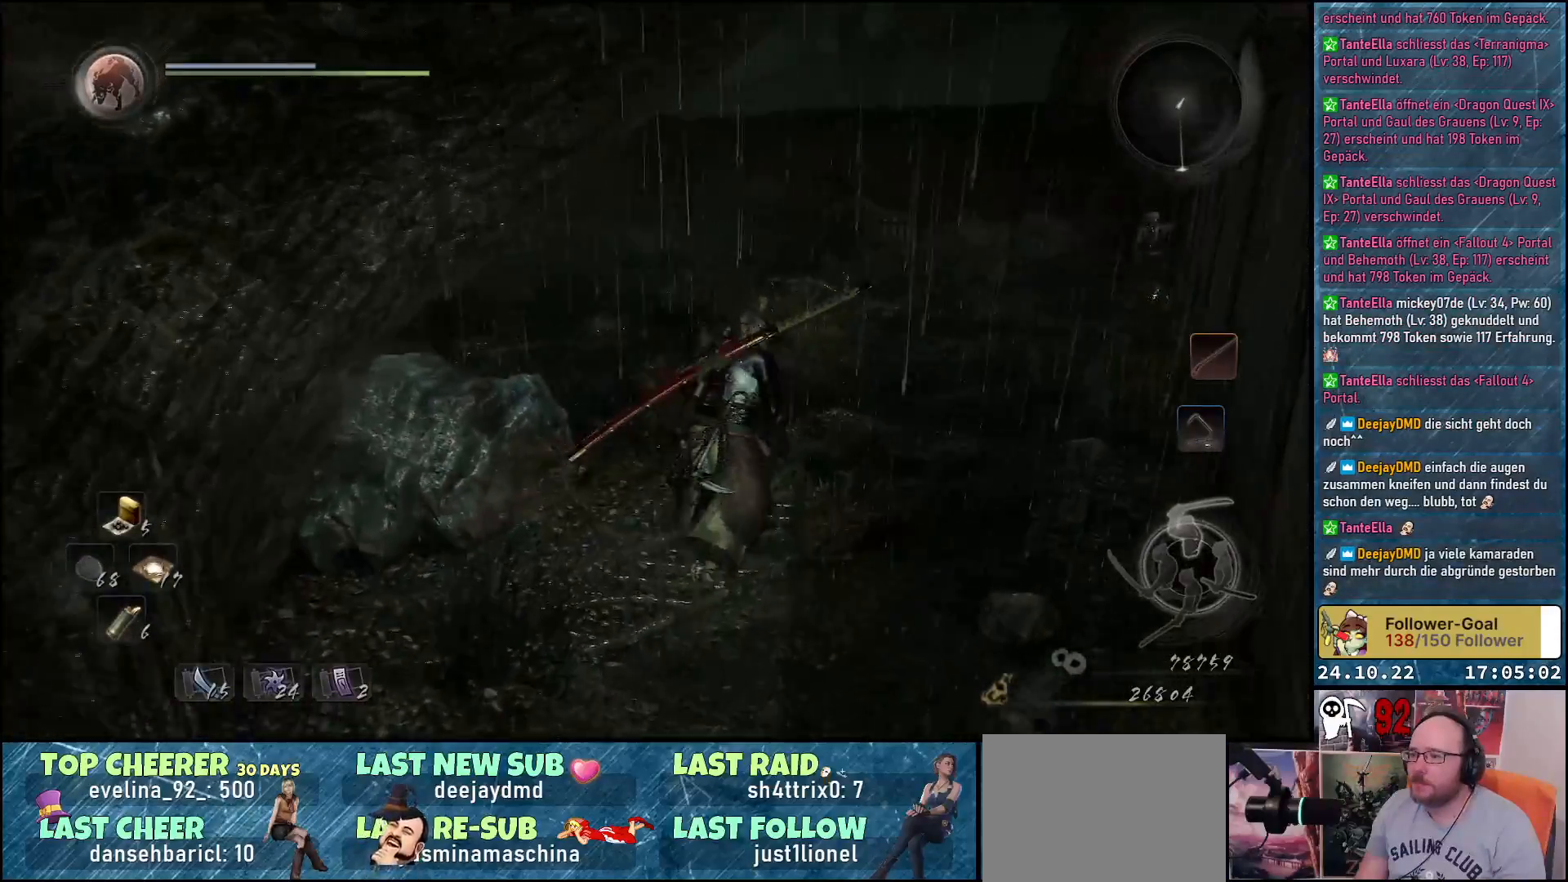
{"buttons": [], "left_stick": "up-right", "right_stick": "down-left", "events": [[67, "right_stick", "down-left"]]}
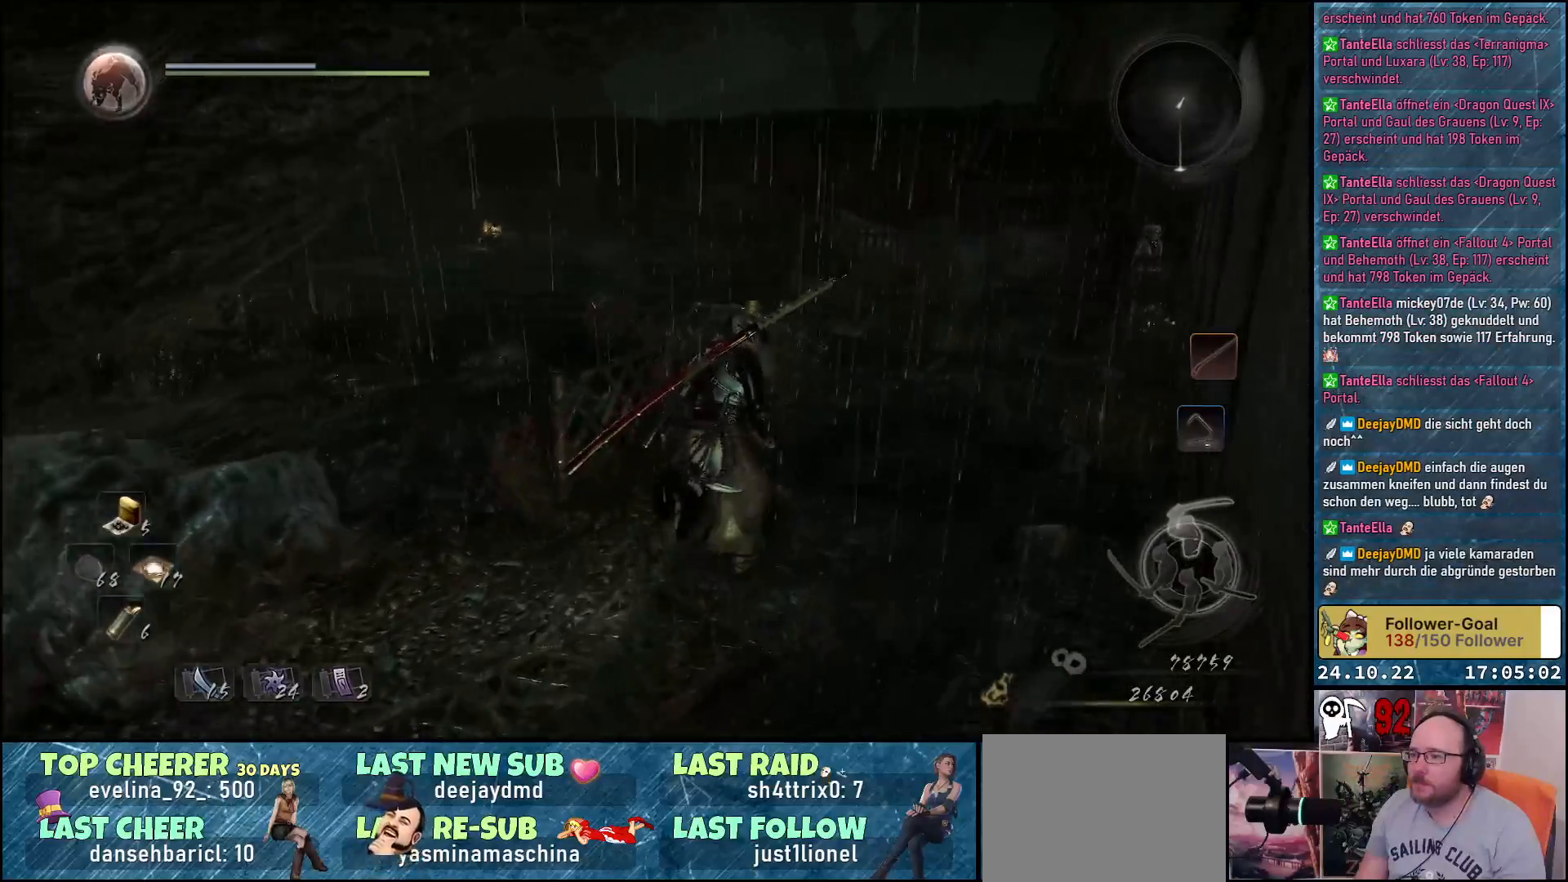
{"buttons": [], "left_stick": "up-right", "right_stick": "down-left", "events": []}
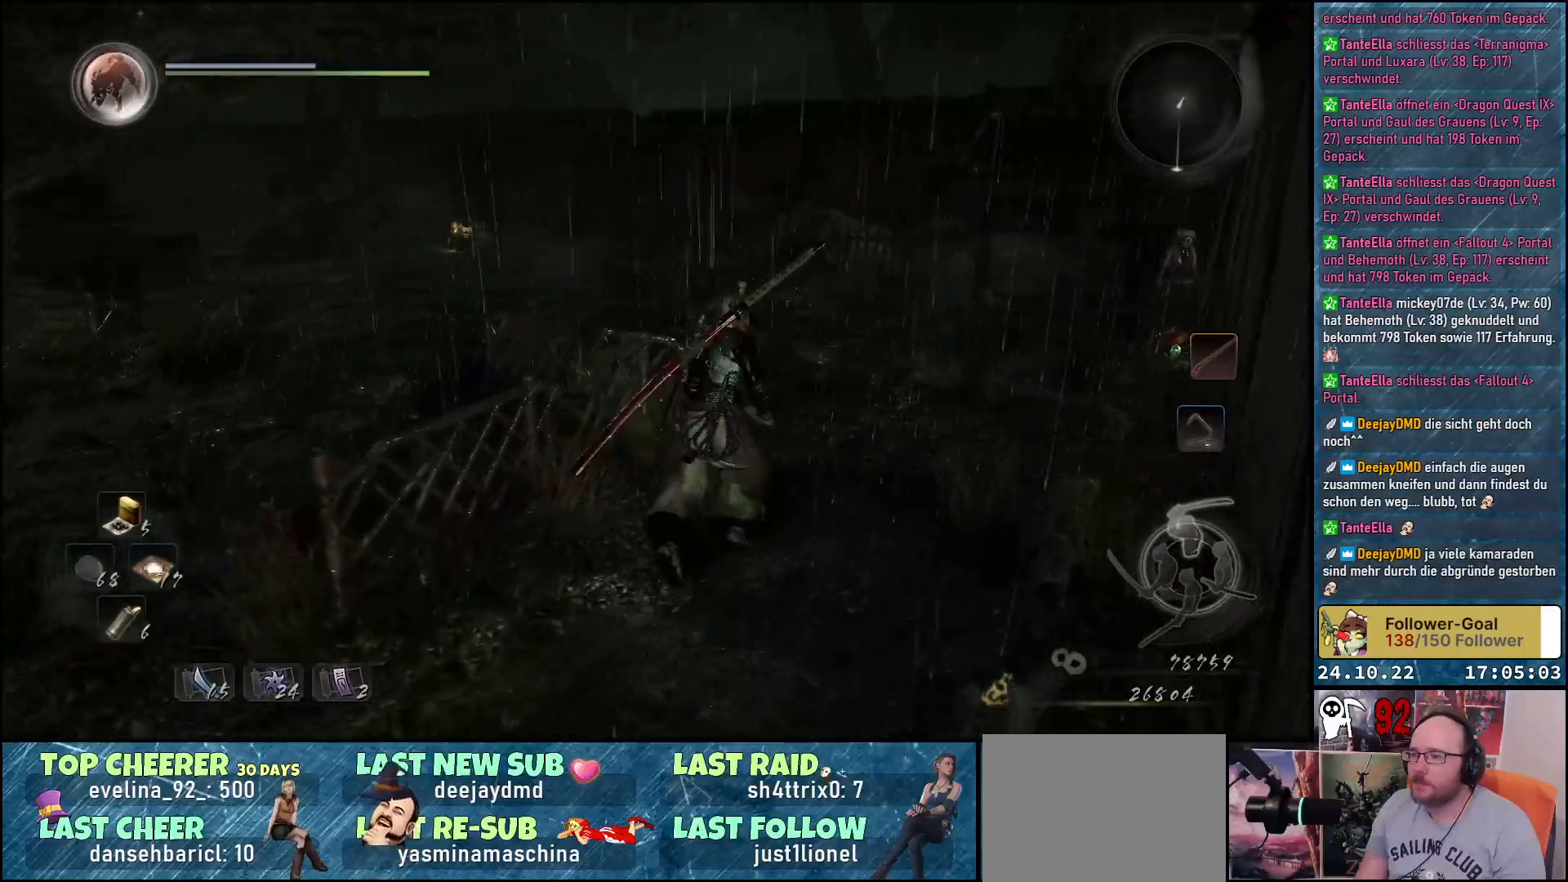
{"buttons": [], "left_stick": "up", "right_stick": "right", "events": [[150, "right_stick", "center"], [300, "right_stick", "right"], [383, "left_stick", "up"]]}
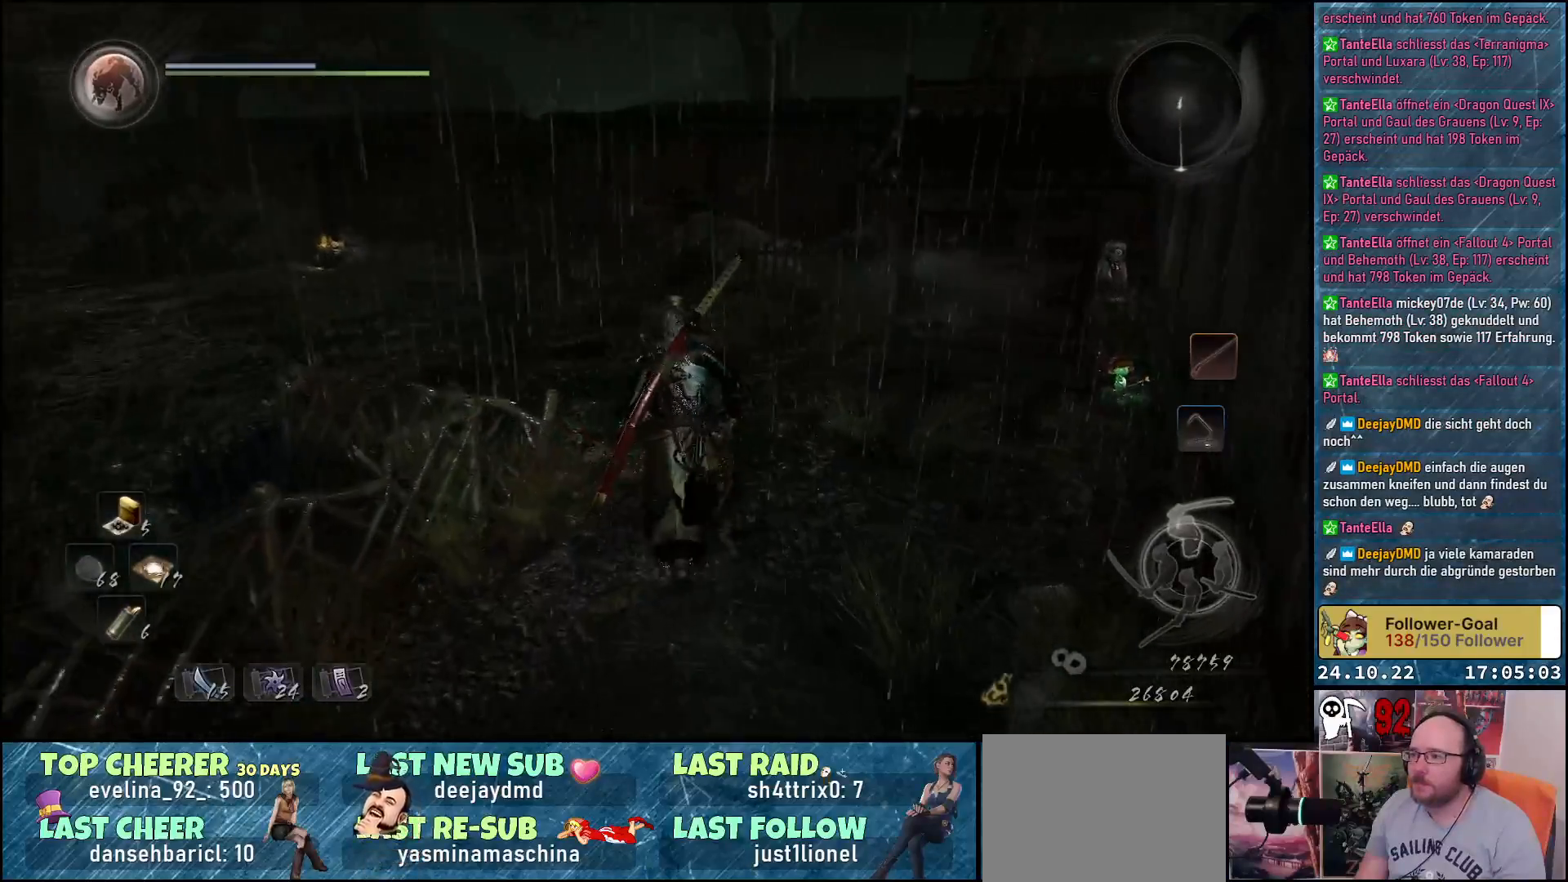
{"buttons": [], "left_stick": "up", "right_stick": "down-right", "events": [[83, "right_stick", "down-right"]]}
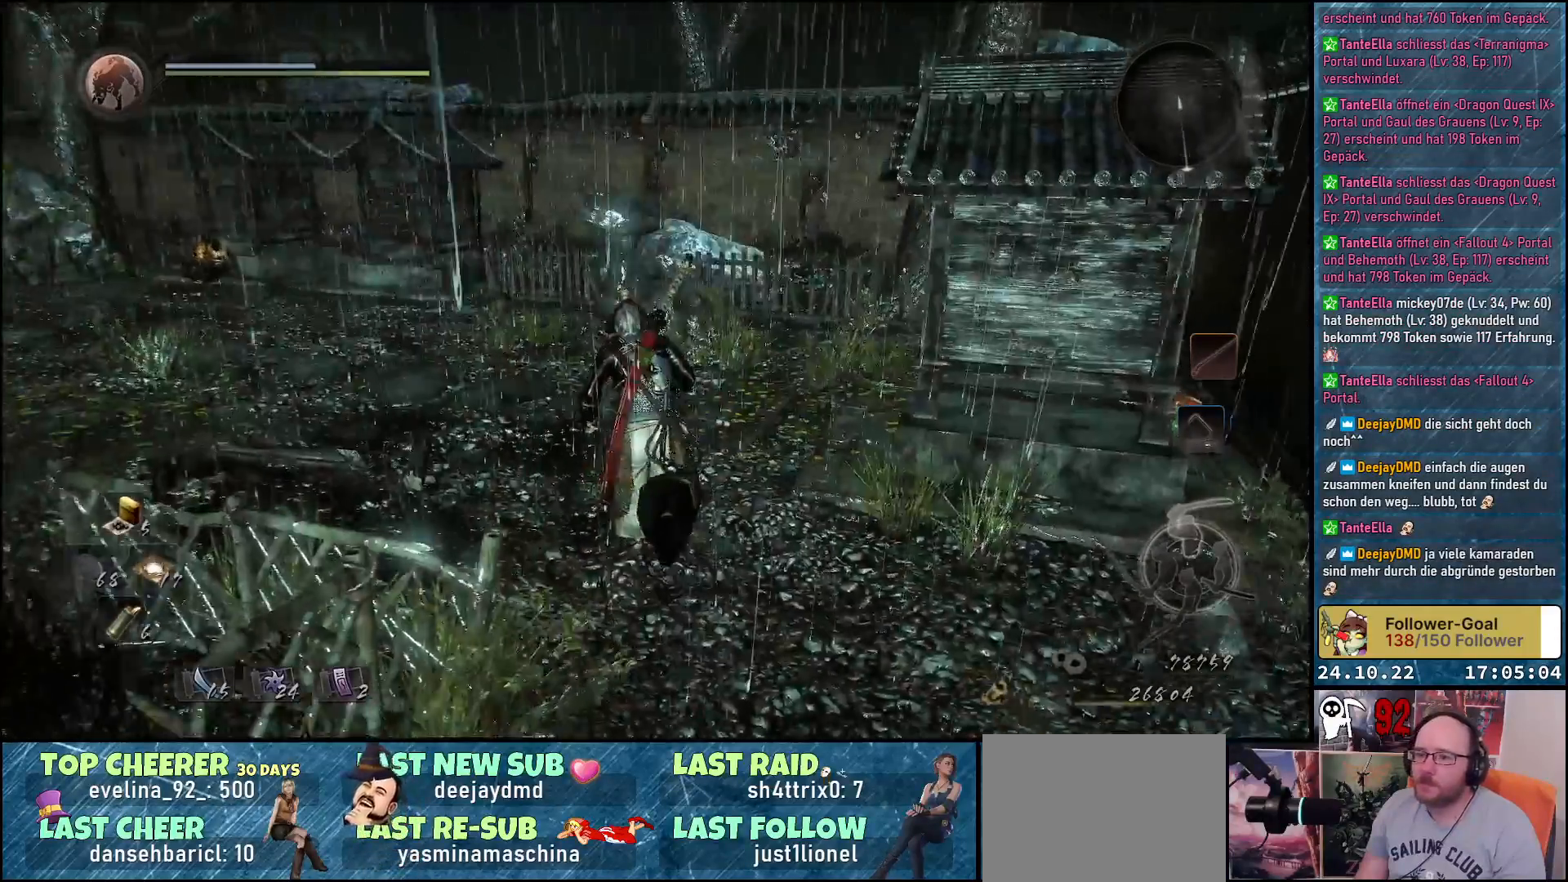
{"buttons": [], "left_stick": "up", "right_stick": "down-right", "events": []}
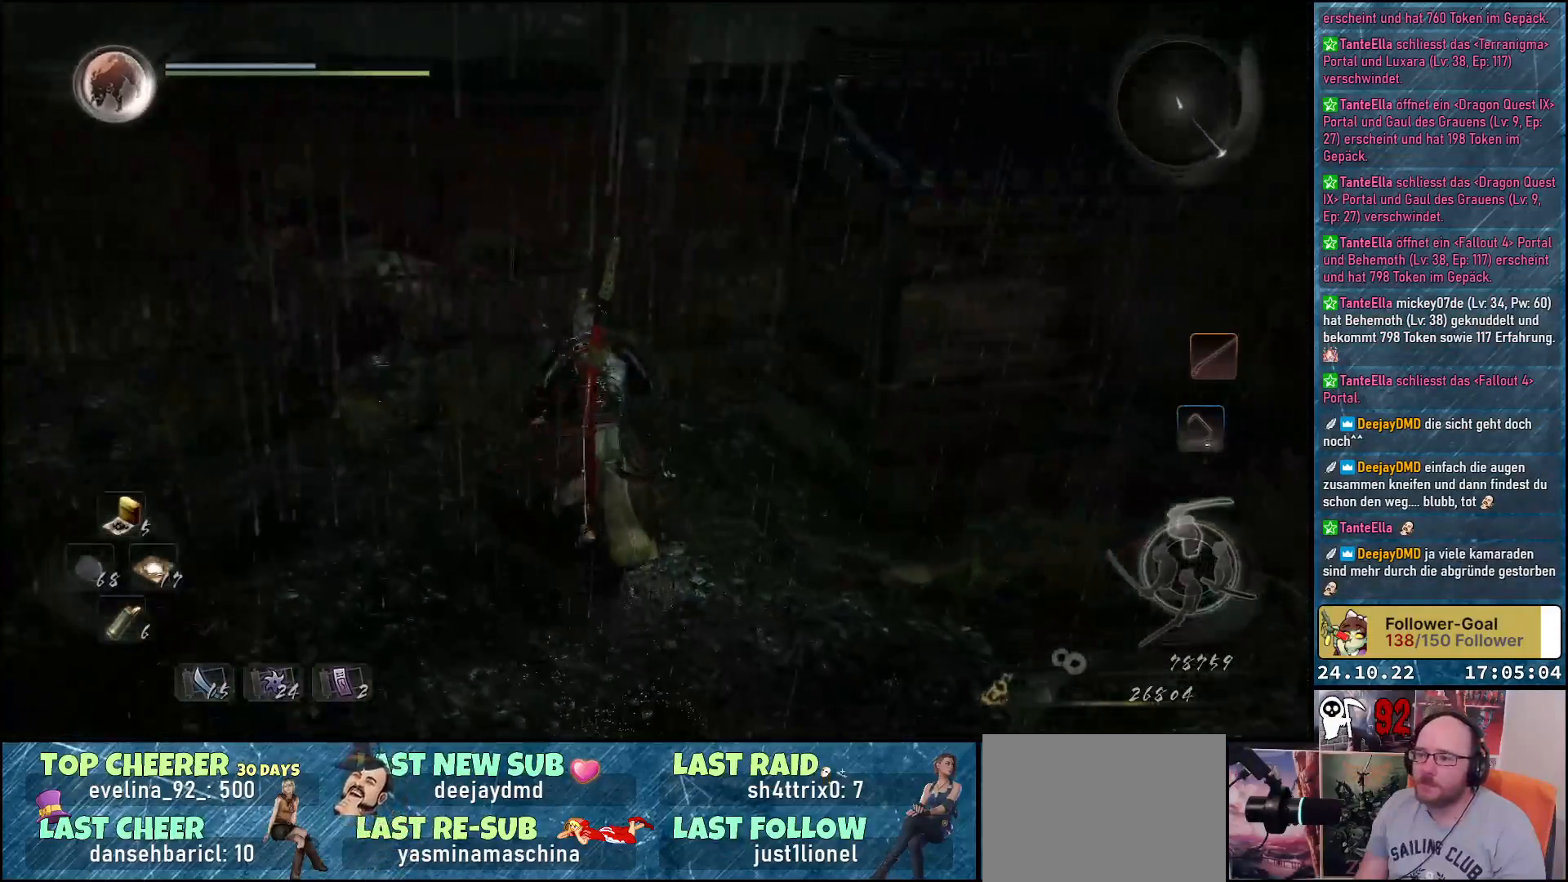
{"buttons": [], "left_stick": "up-left", "right_stick": "down-right", "events": [[33, "left_stick", "up-left"]]}
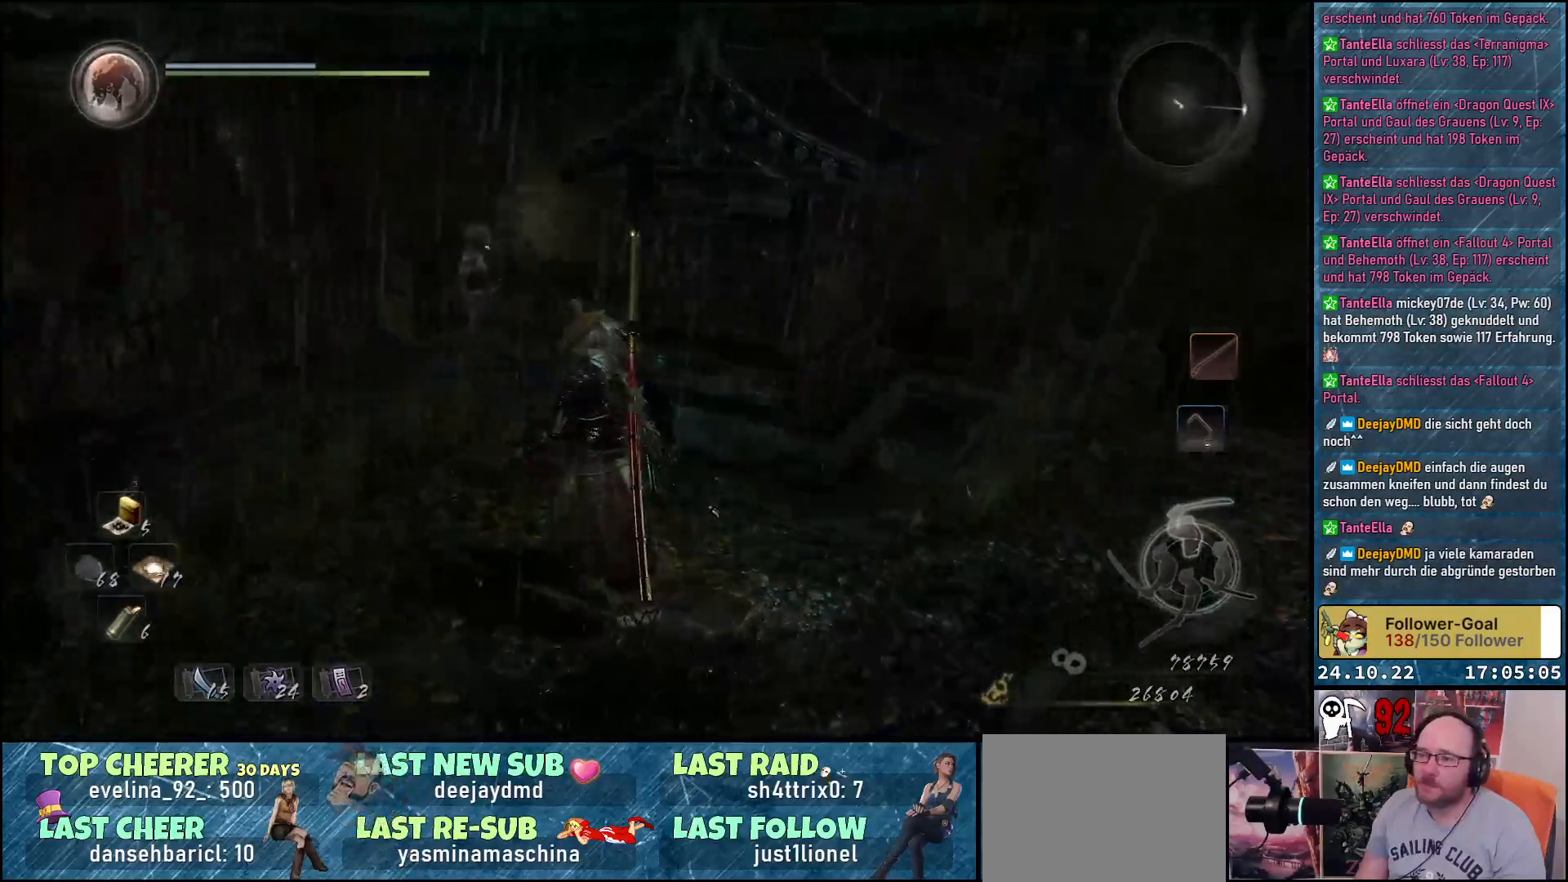
{"buttons": [], "left_stick": "center", "right_stick": "center", "events": [[283, "right_stick", "center"], [383, "left_stick", "center"]]}
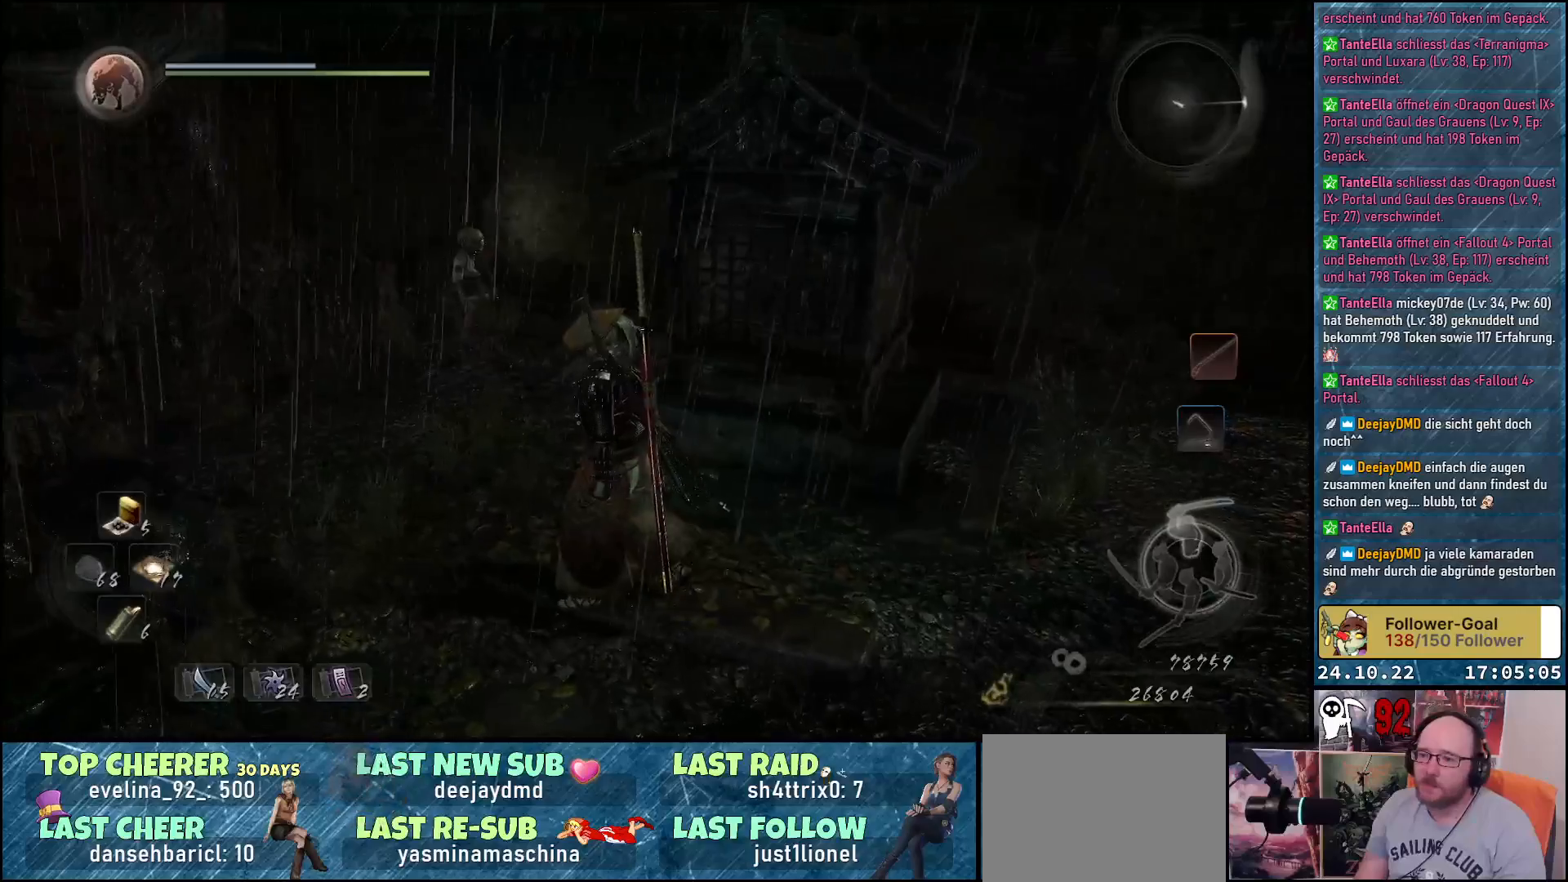
{"buttons": [], "left_stick": "center", "right_stick": "center", "events": [[183, "R3", "down"], [317, "R3", "up"]]}